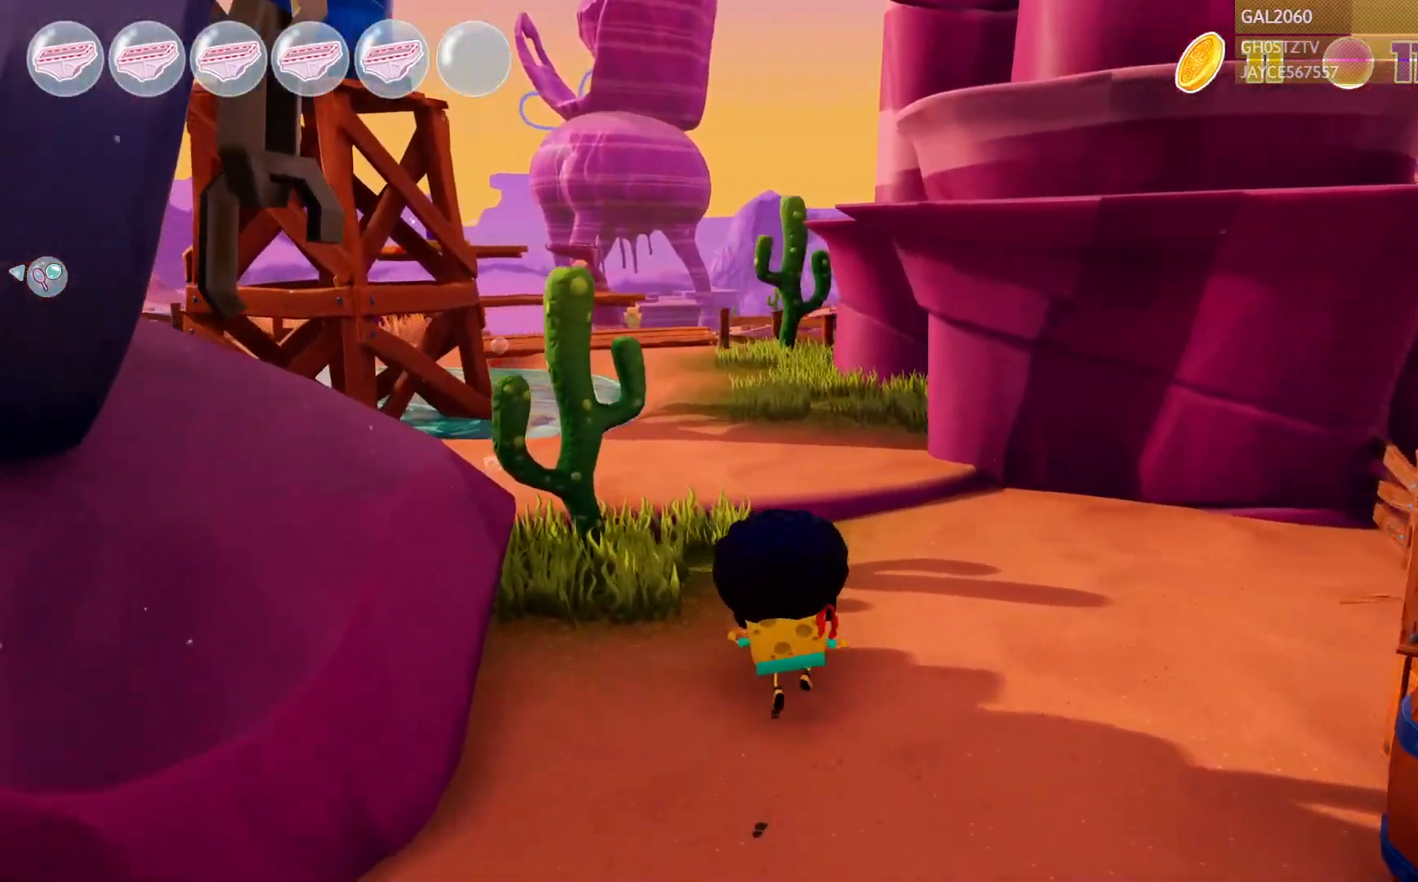
Gameplay with a controller (PlayStation layout); each line is a JSON object with the inputs held at the frame after it. "events" lists button and stick changes between this image and that frame as [ms after this image, input, new state], when the widget could be followed in between. Not read: L3 R1 R3 left_stick.
{"buttons": [], "right_stick": "center", "events": [[33, "L1", "up"]]}
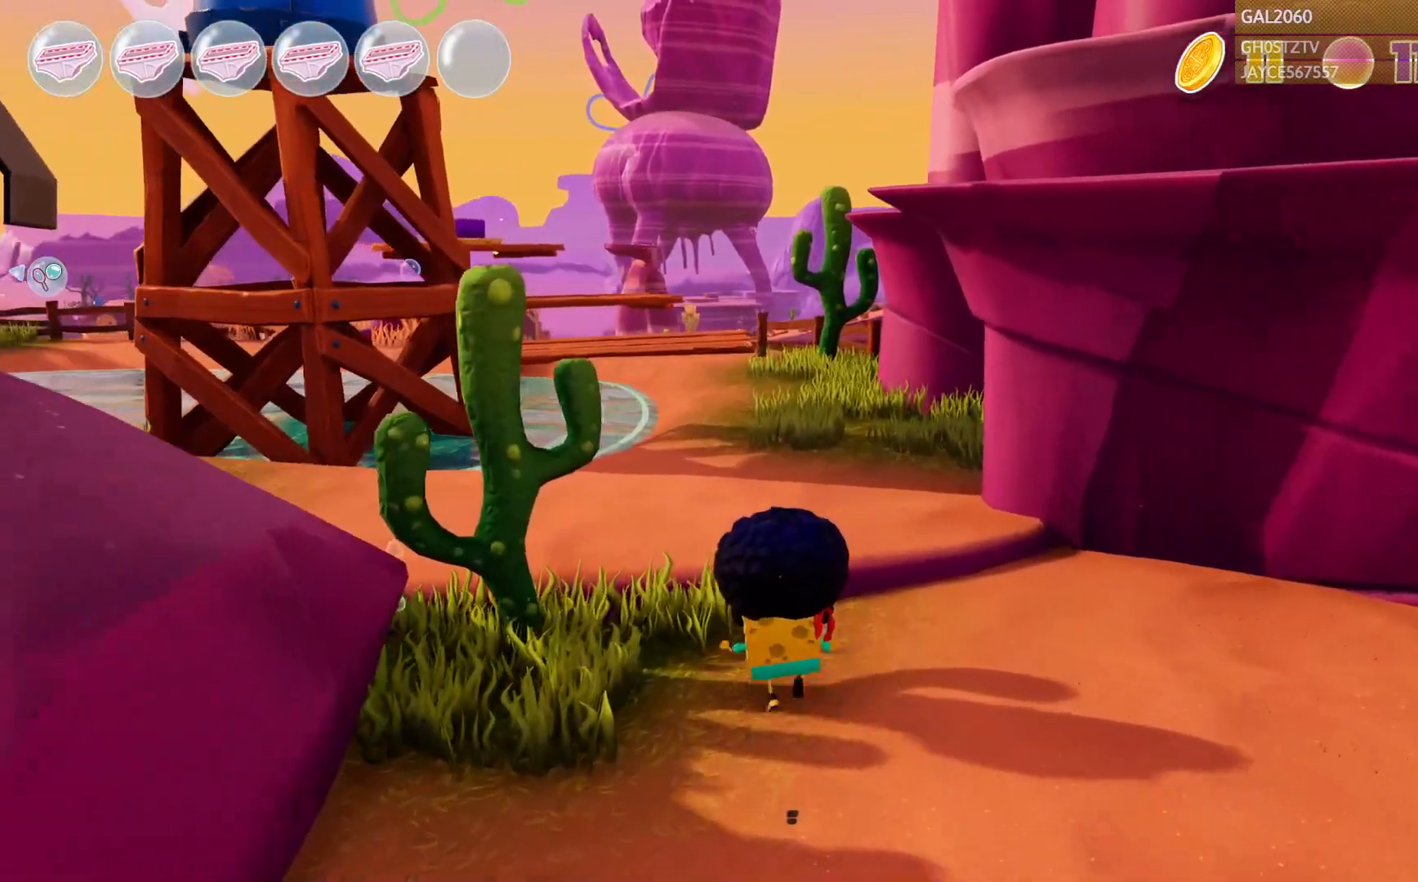
{"buttons": ["L1"], "right_stick": "center", "events": [[200, "L1", "down"]]}
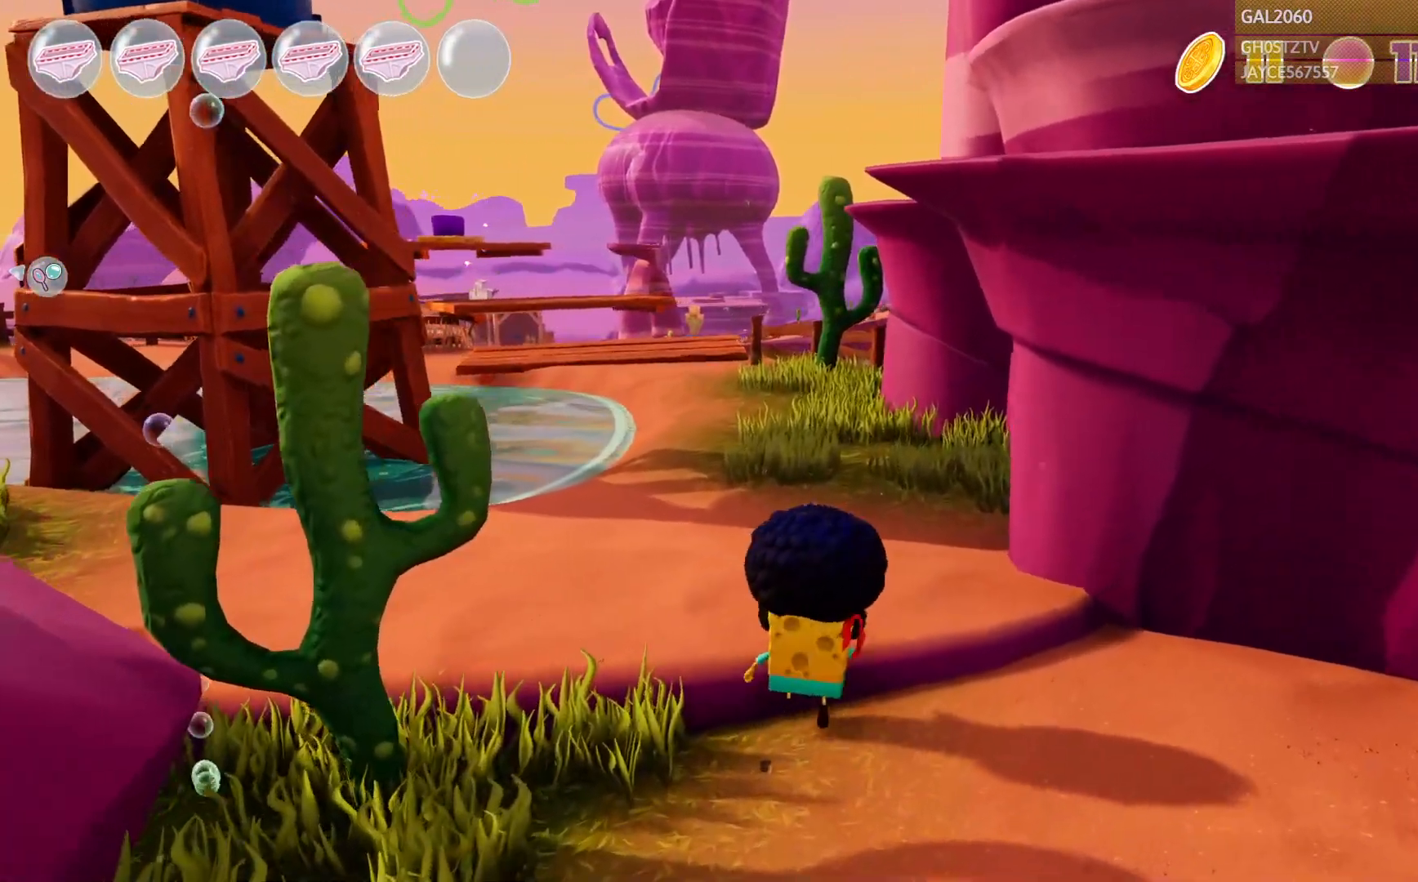
{"buttons": [], "right_stick": "center", "events": [[417, "L1", "up"]]}
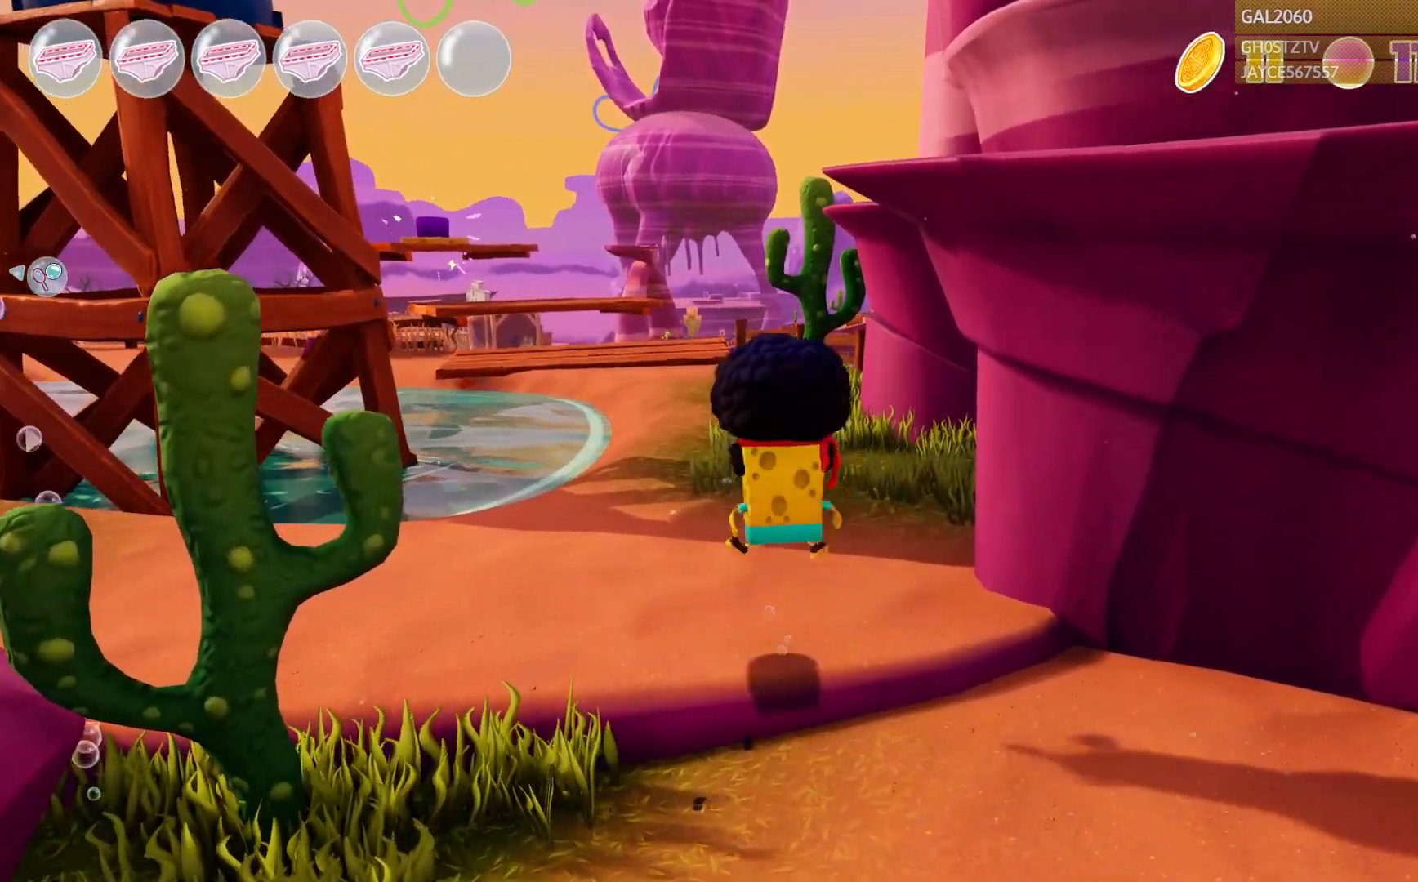
{"buttons": [], "right_stick": "center", "events": []}
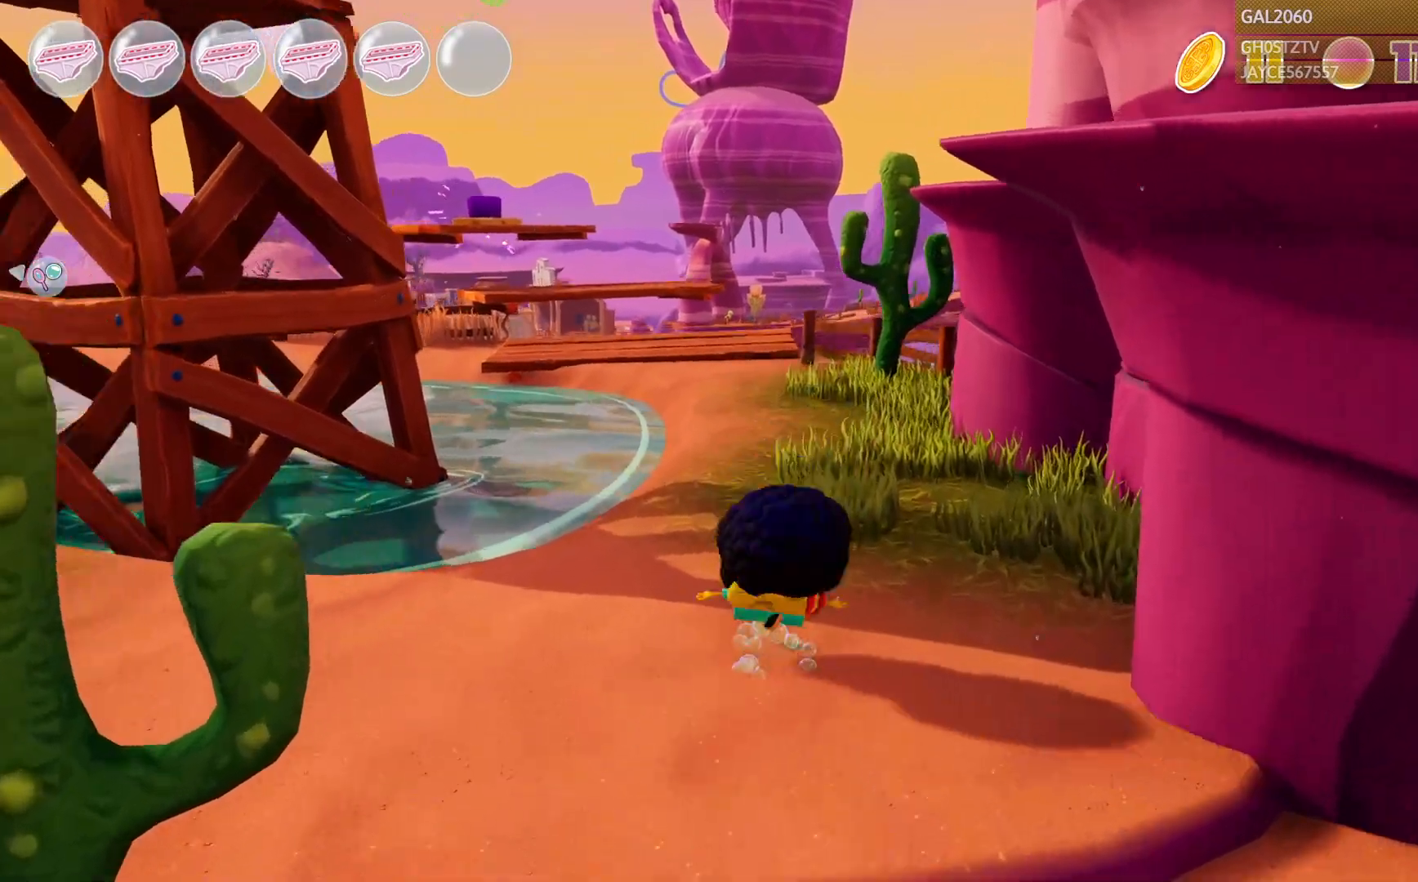
{"buttons": [], "right_stick": "center", "events": []}
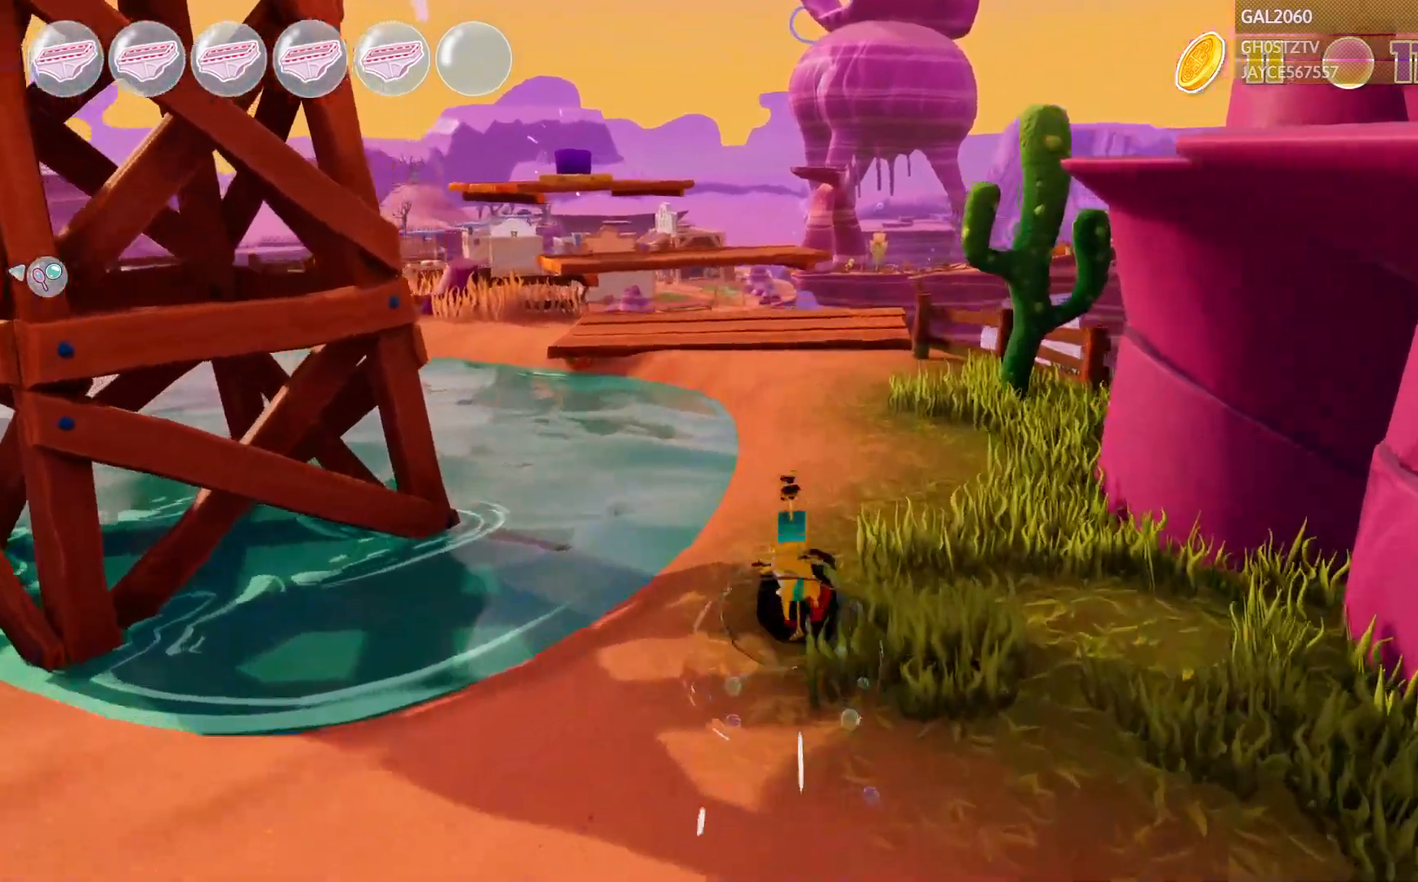
{"buttons": [], "right_stick": "center", "events": []}
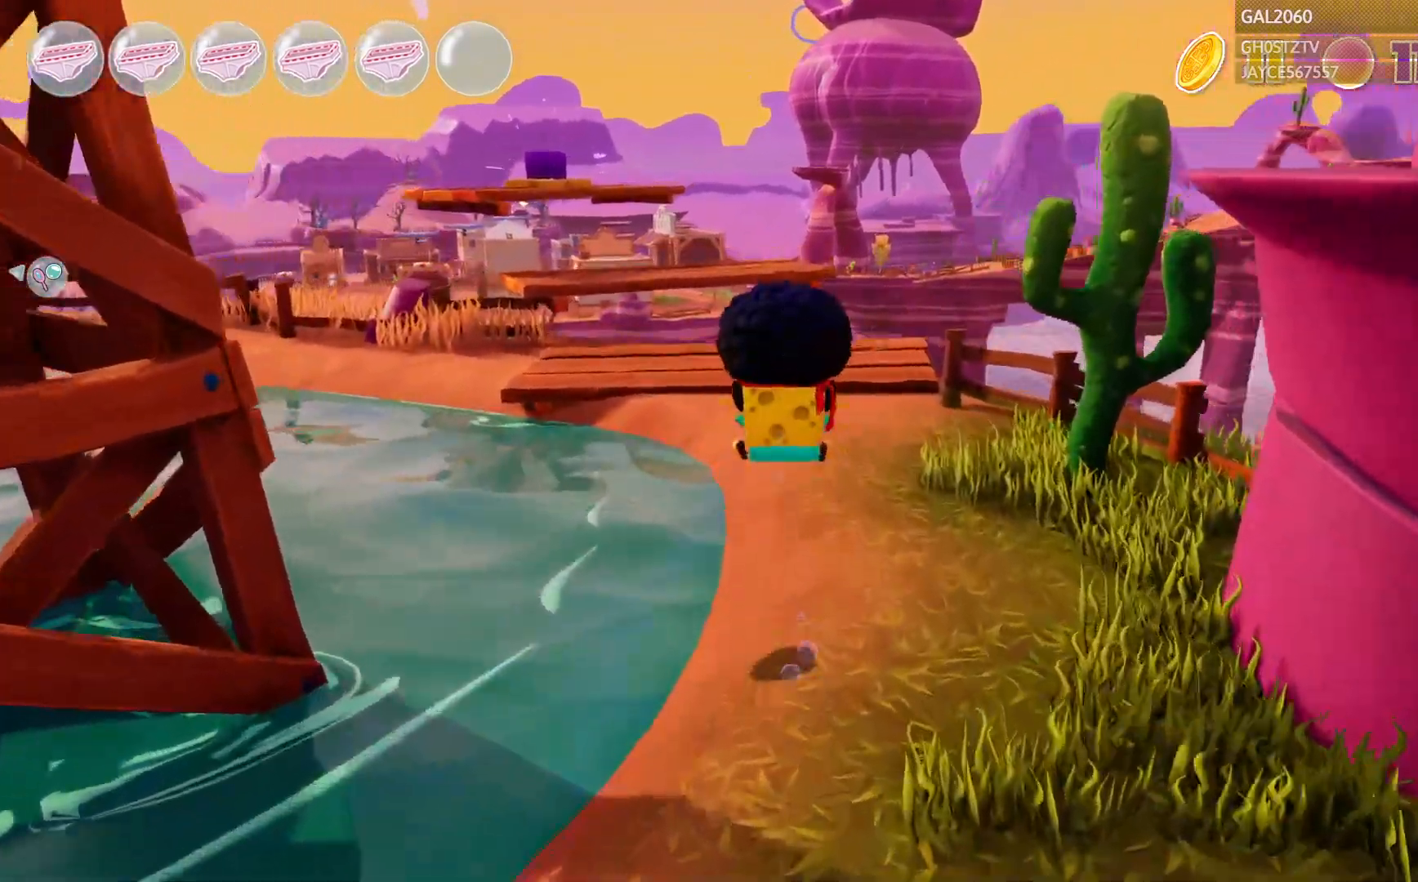
{"buttons": [], "right_stick": "center", "events": []}
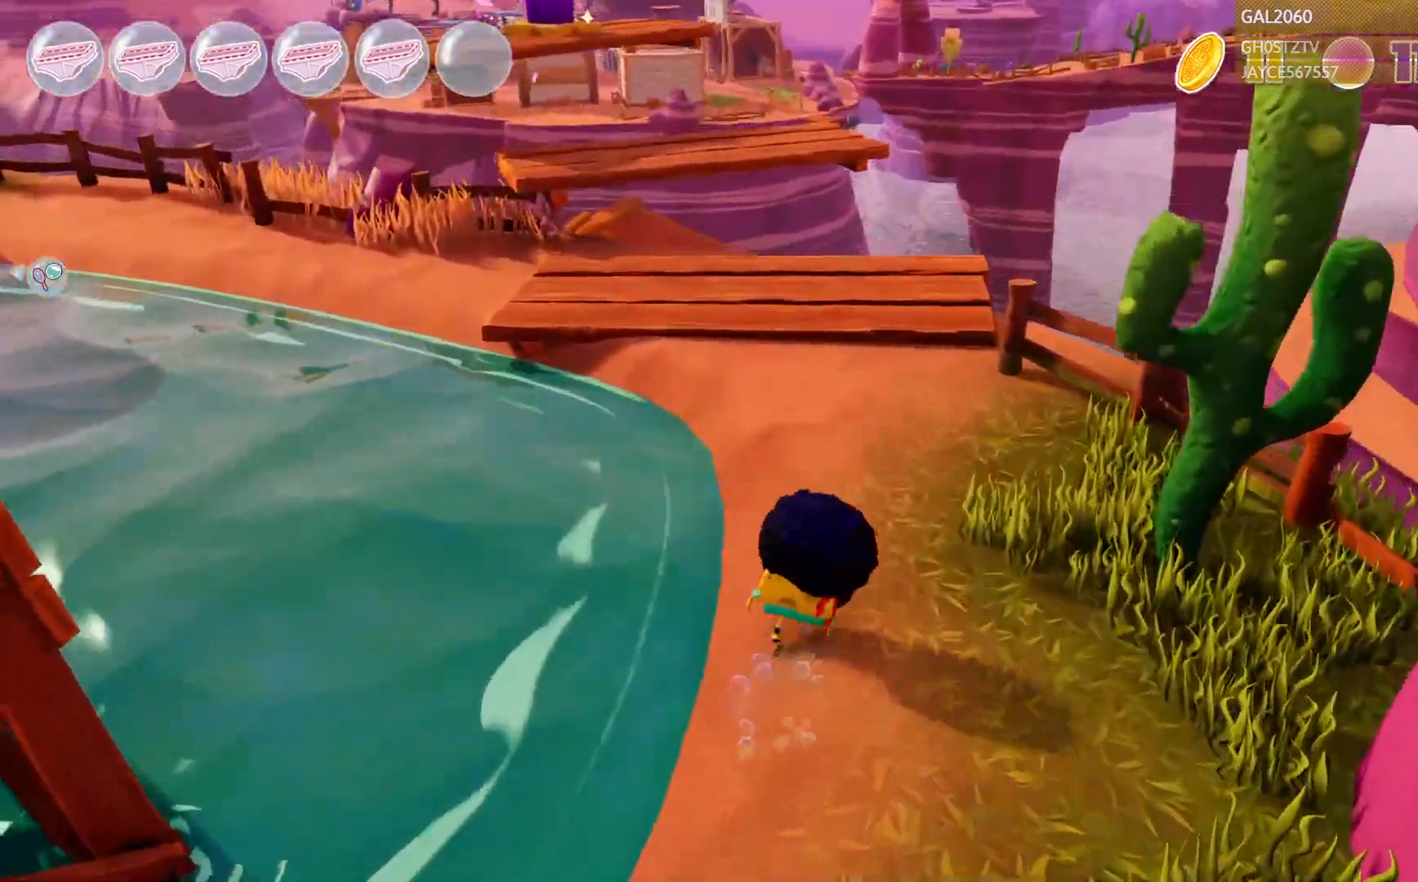
{"buttons": [], "right_stick": "center", "events": [[250, "L1", "down"], [367, "L1", "up"]]}
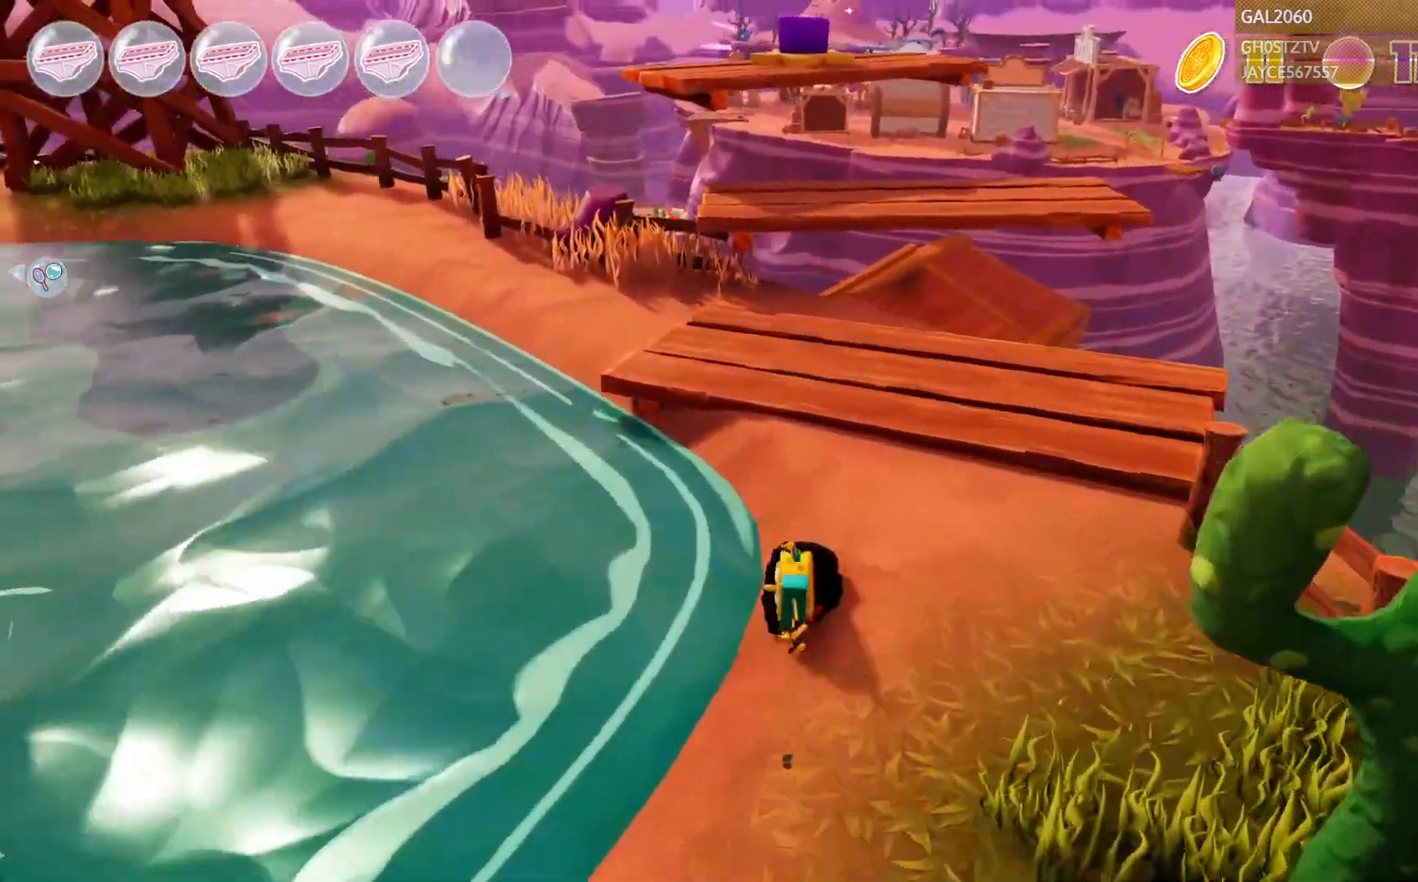
{"buttons": [], "right_stick": "center", "events": [[117, "L1", "down"], [167, "L1", "up"], [250, "DPAD_LEFT", "down"], [350, "DPAD_LEFT", "up"]]}
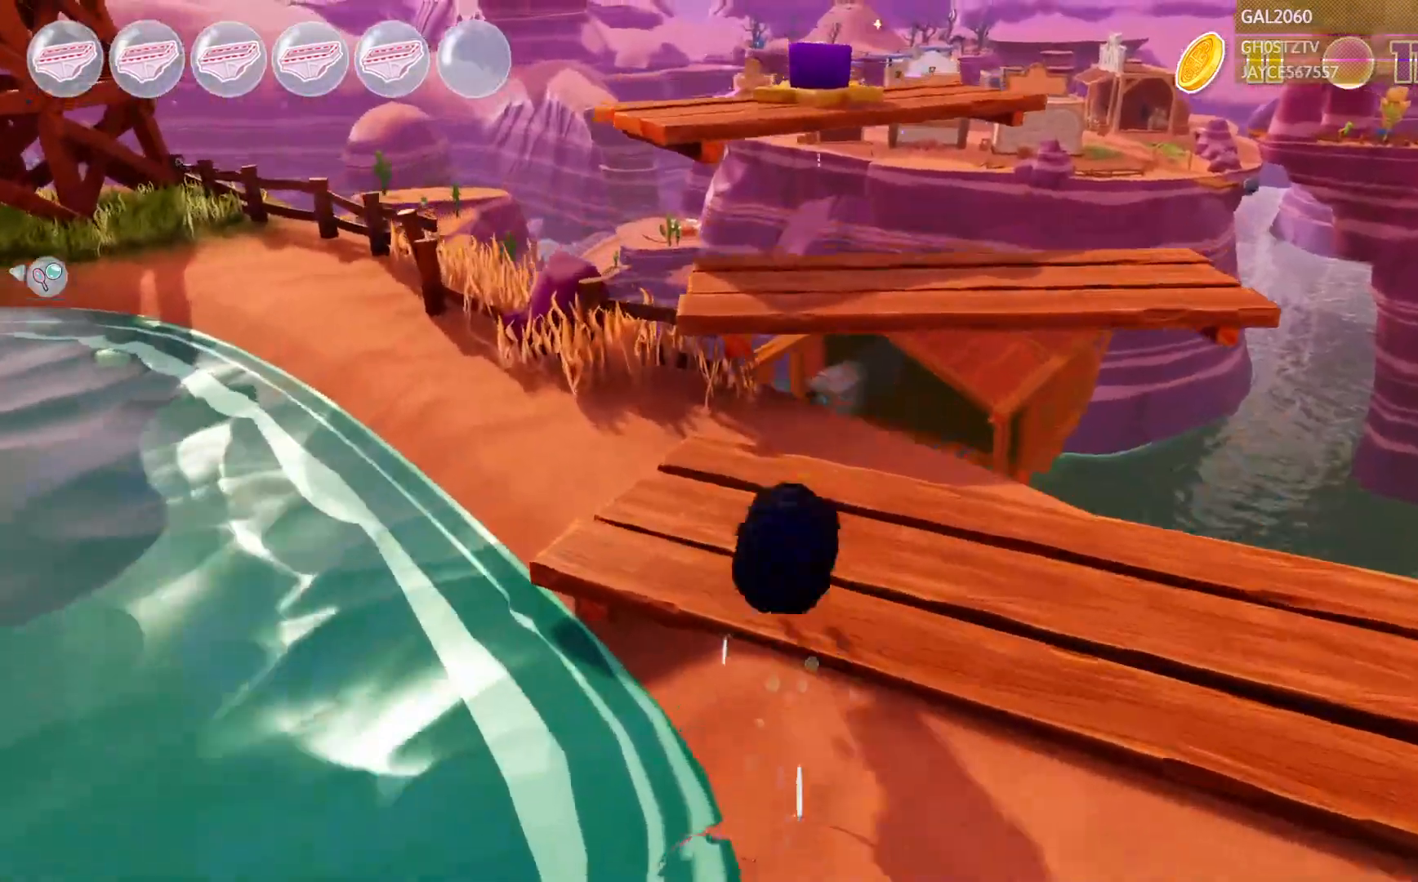
{"buttons": [], "right_stick": "center", "events": []}
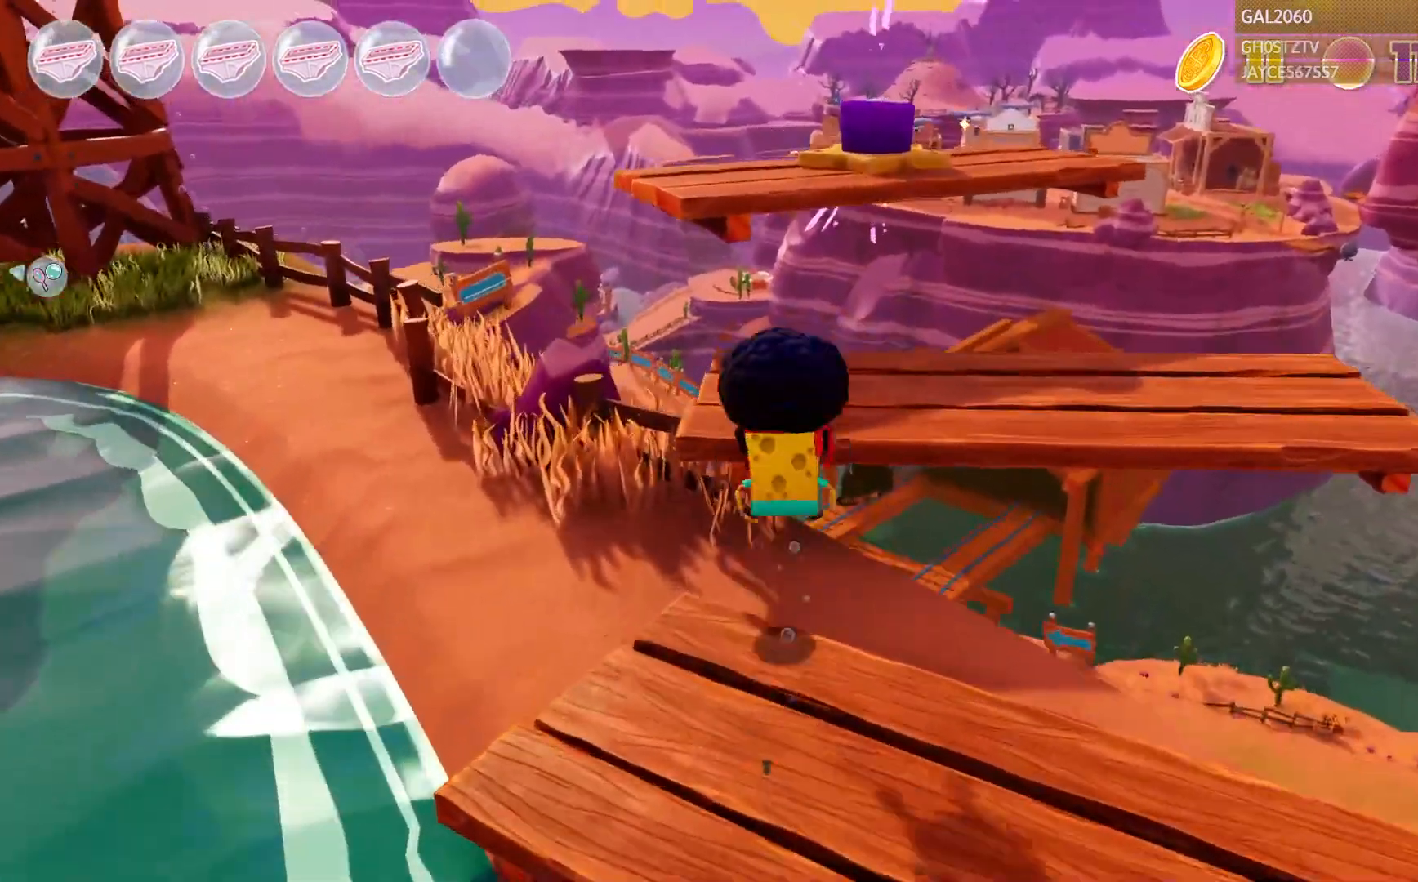
{"buttons": [], "right_stick": "center", "events": []}
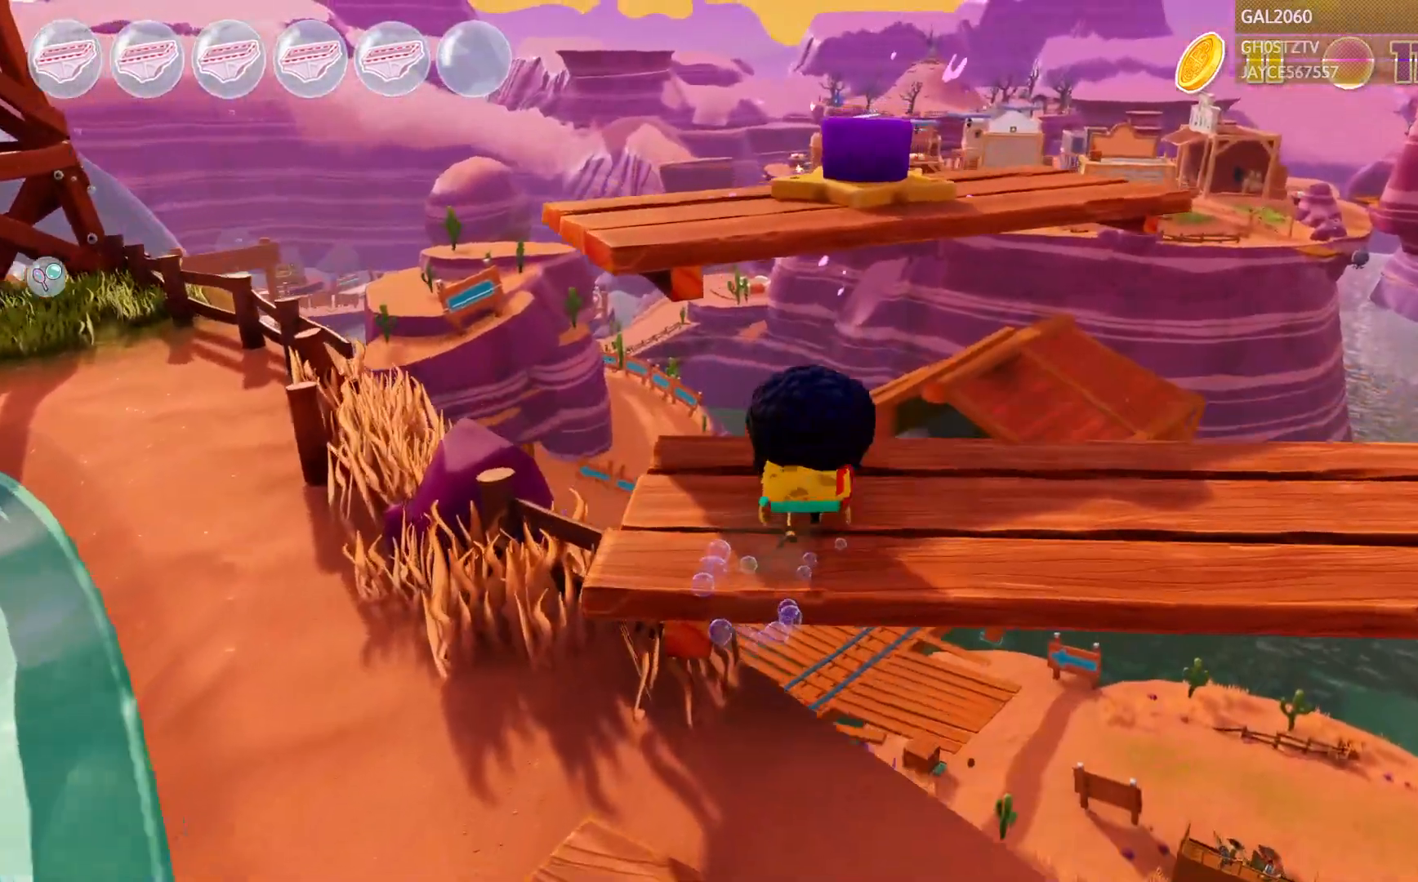
{"buttons": [], "right_stick": "center", "events": []}
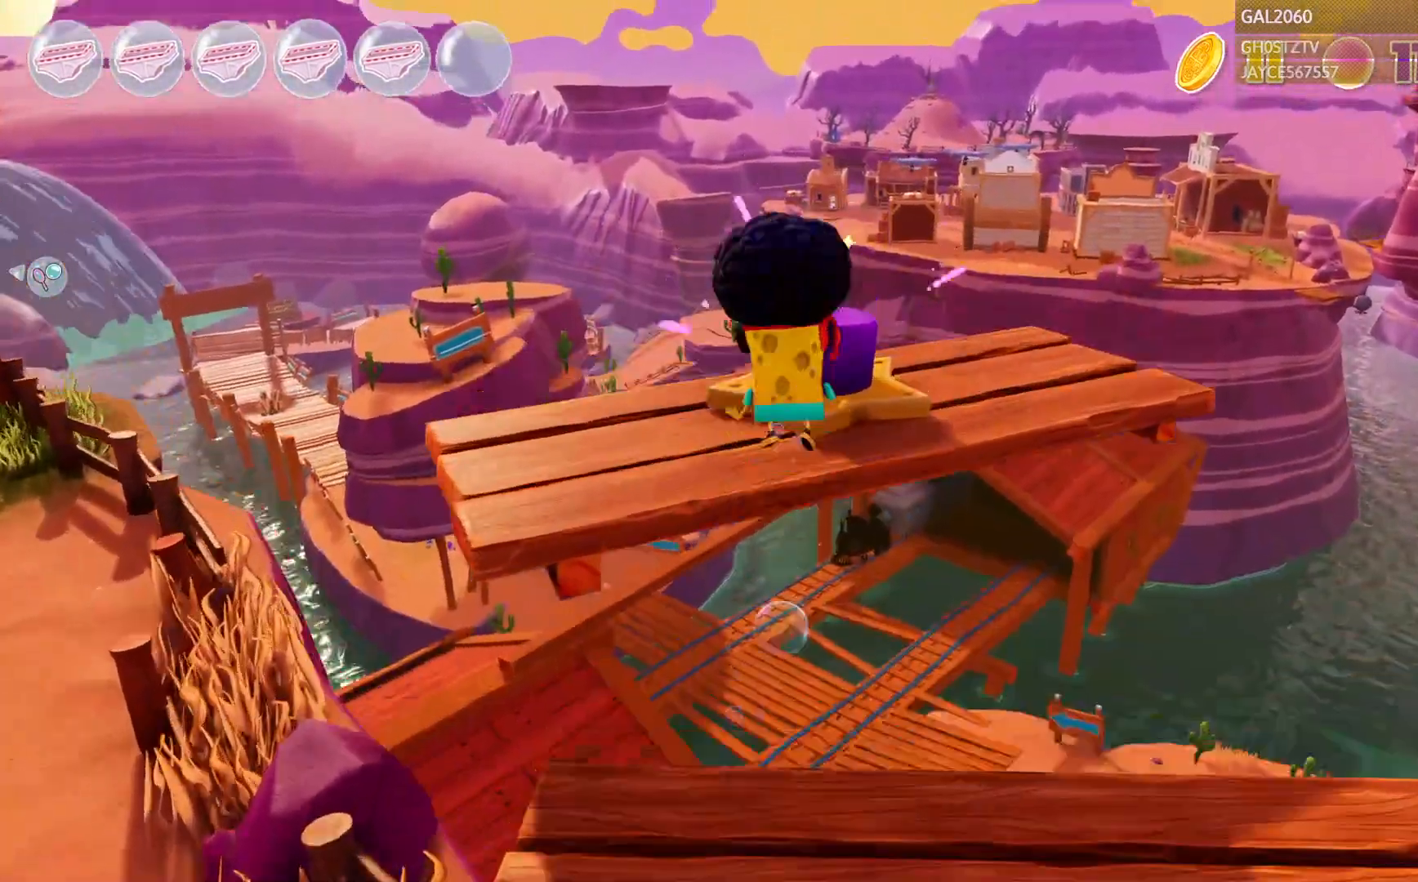
{"buttons": [], "right_stick": "center", "events": [[50, "CROSS", "down"], [183, "CROSS", "up"]]}
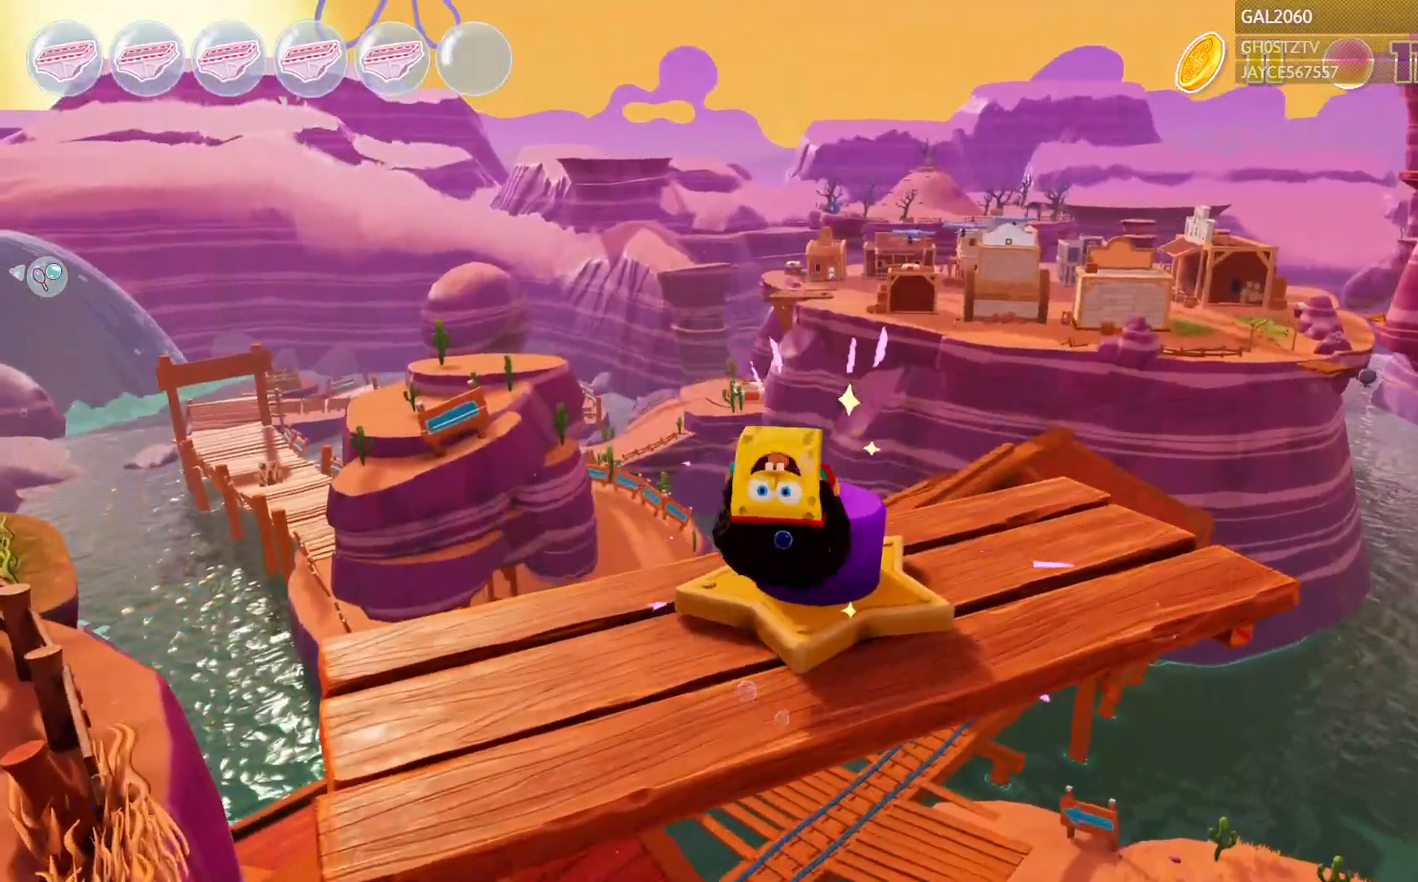
{"buttons": [], "right_stick": "center", "events": []}
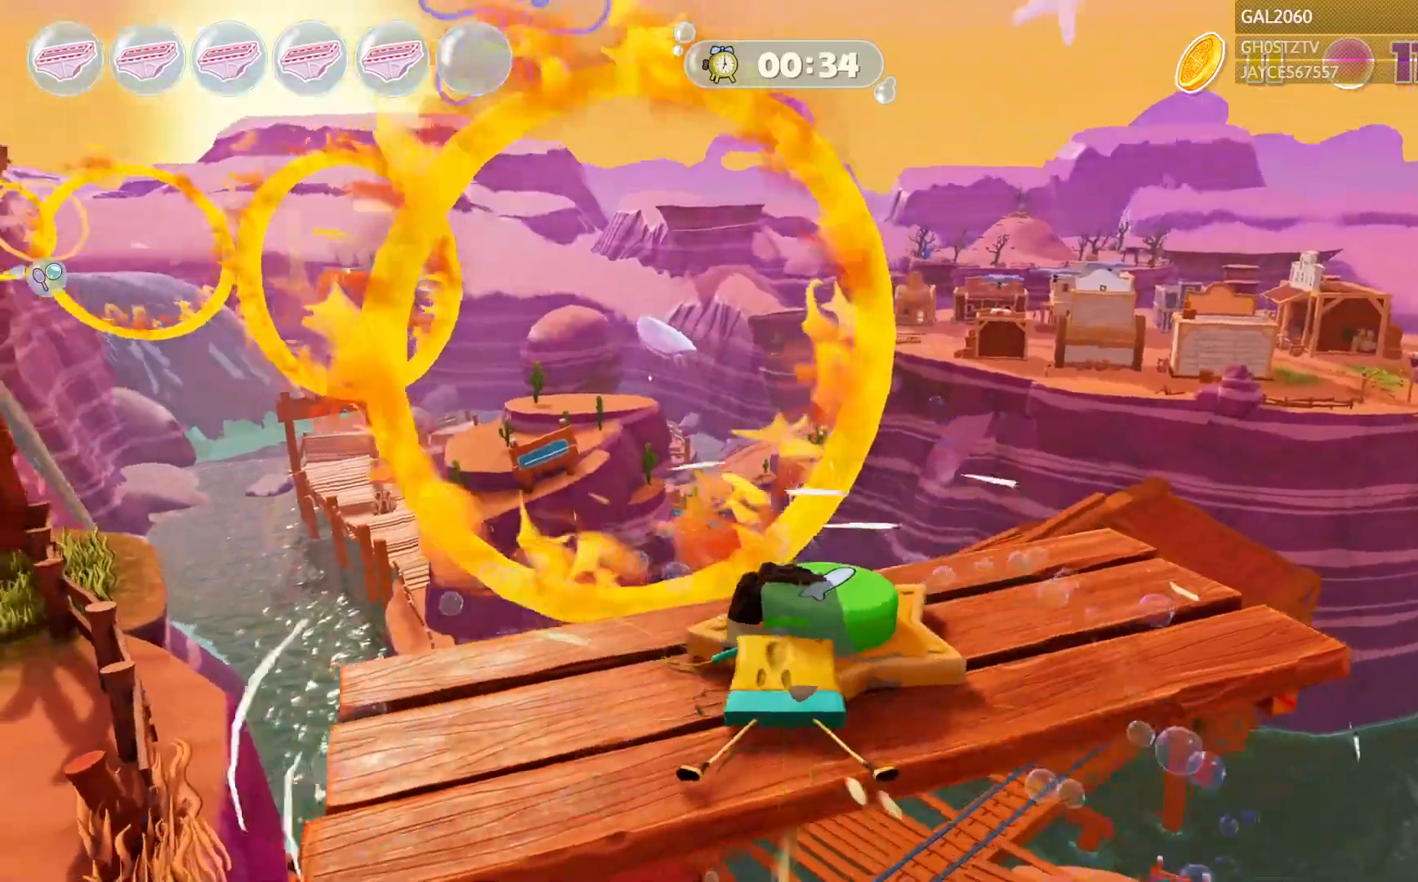
{"buttons": [], "right_stick": "center", "events": [[367, "L1", "down"], [417, "L1", "up"]]}
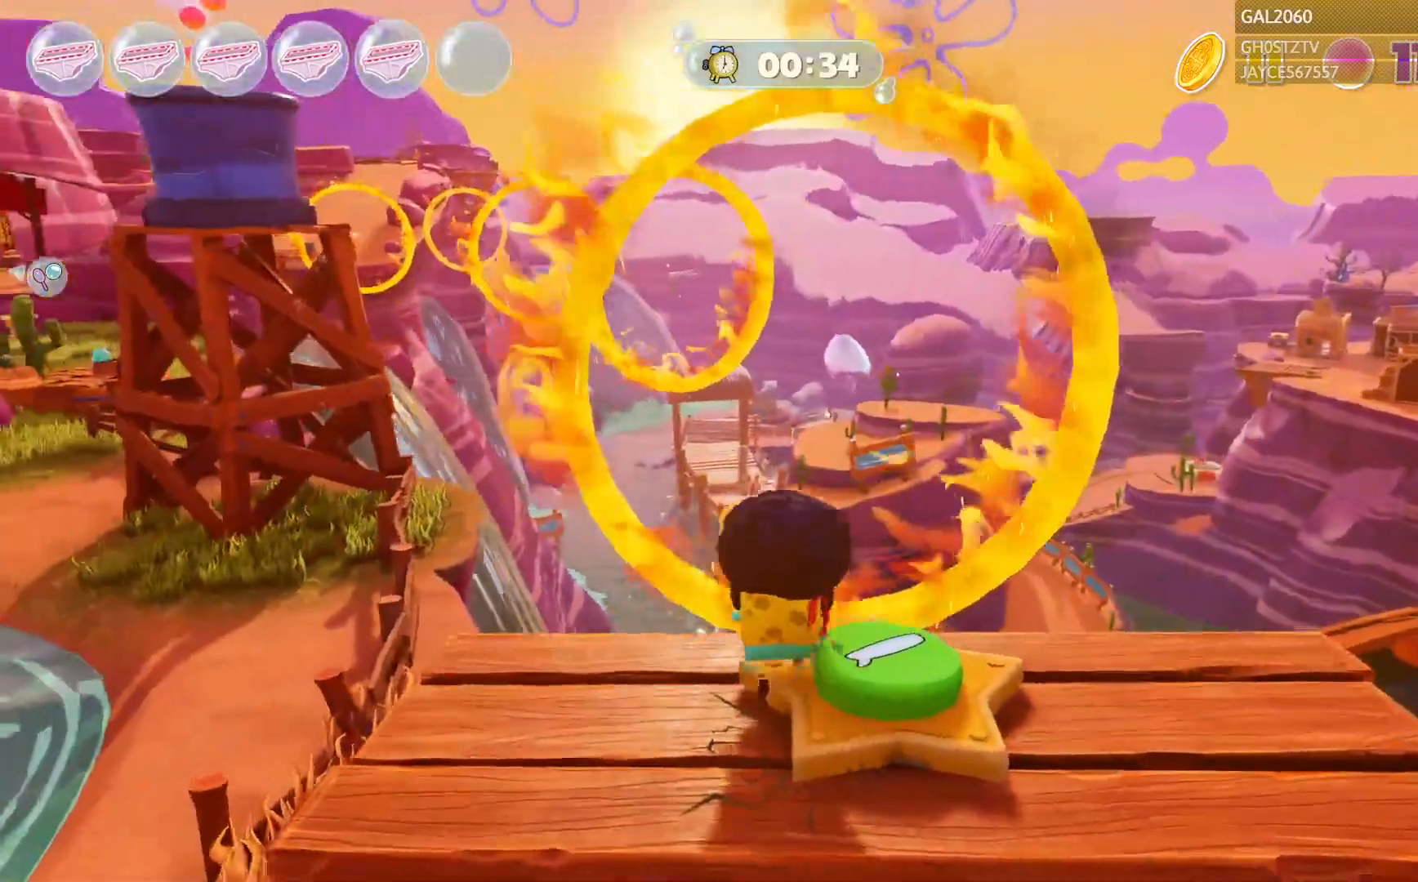
{"buttons": [], "right_stick": "center", "events": []}
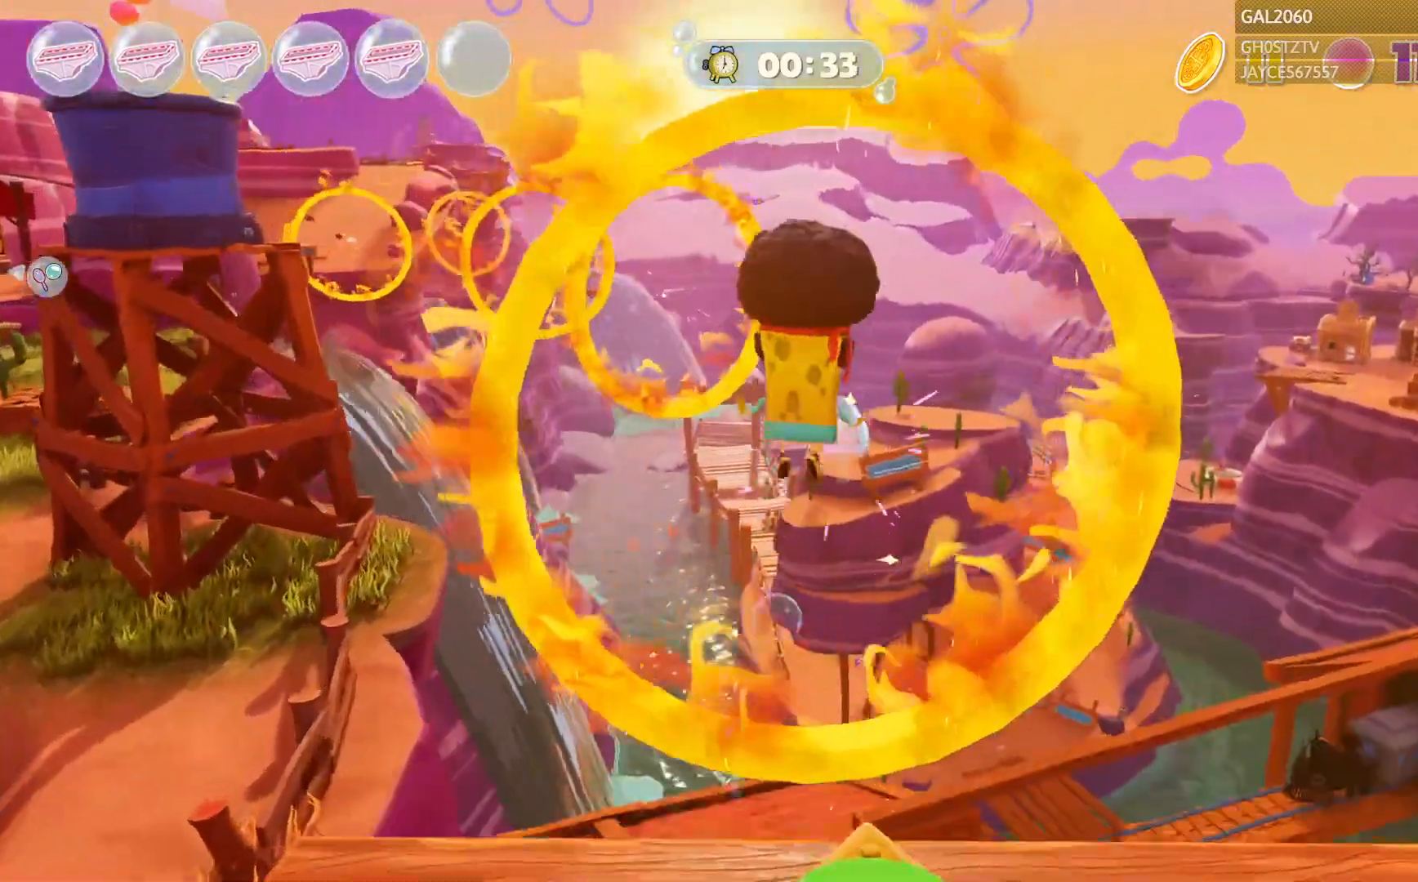
{"buttons": [], "right_stick": "center", "events": []}
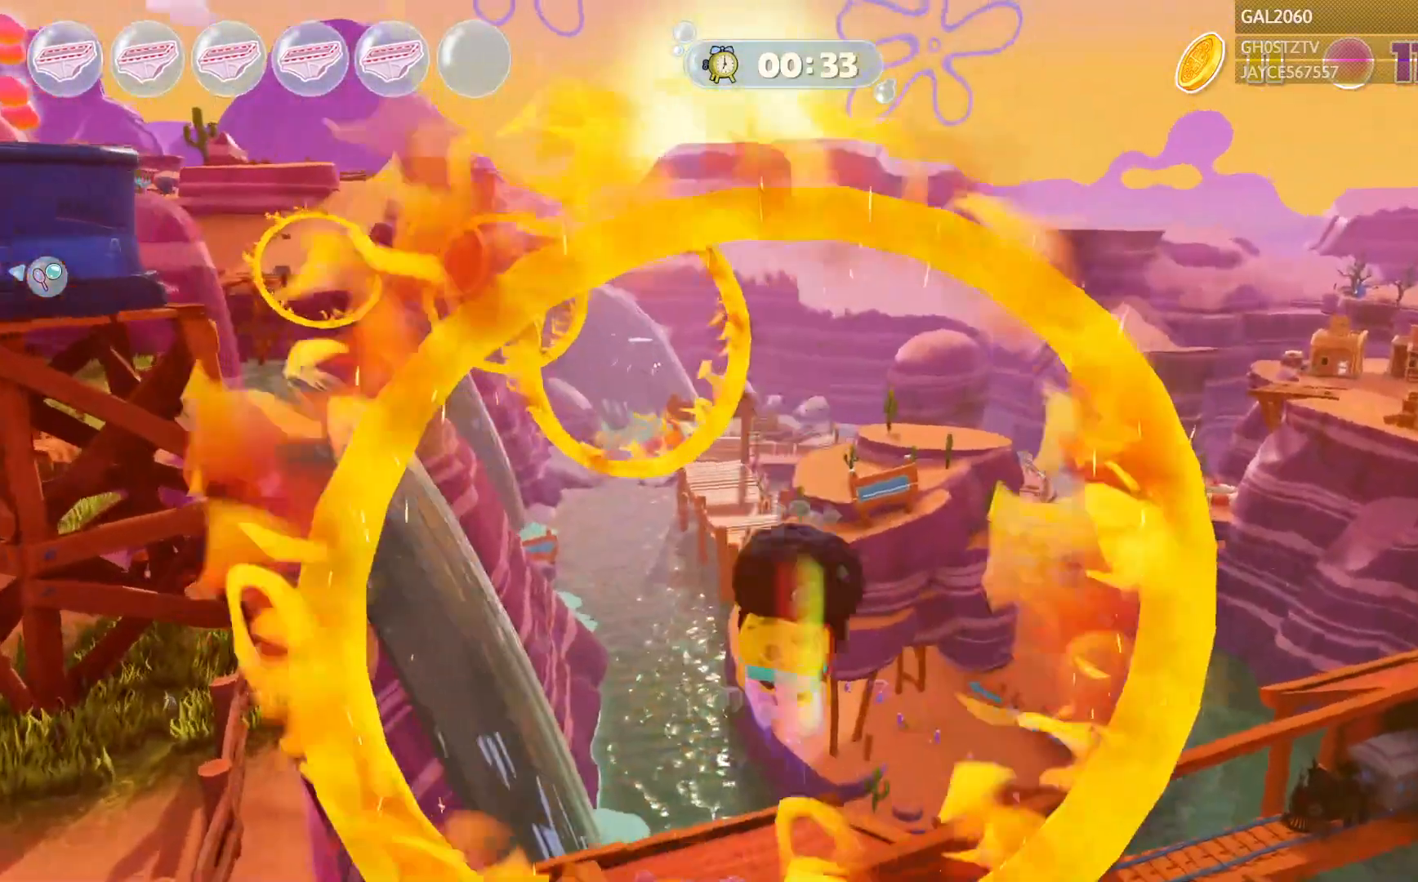
{"buttons": [], "right_stick": "center", "events": []}
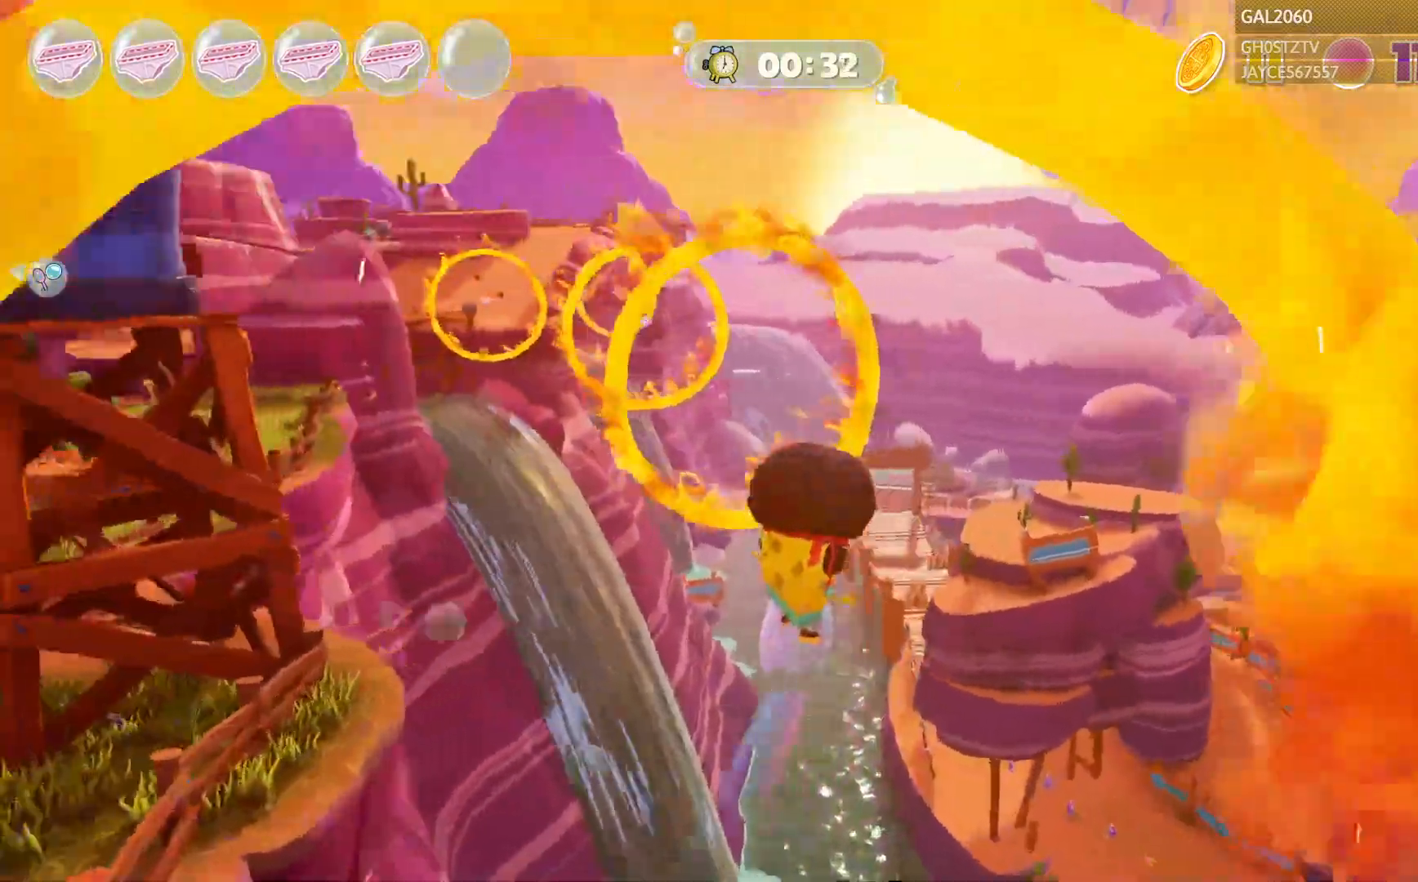
{"buttons": [], "right_stick": "center", "events": []}
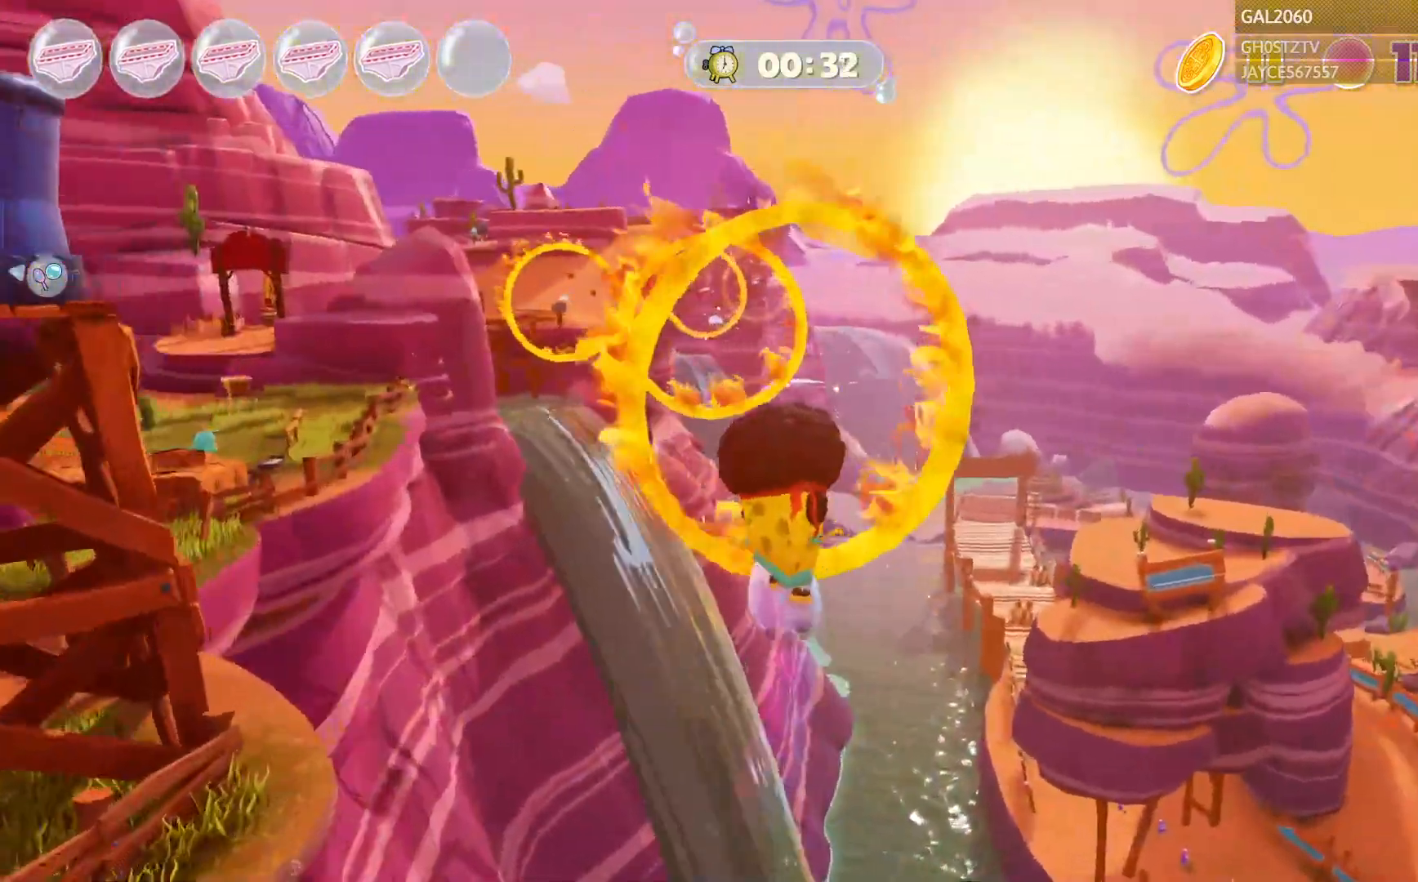
{"buttons": ["L1"], "right_stick": "center", "events": [[233, "SQUARE", "down"], [300, "CIRCLE", "down"], [300, "L1", "down"], [350, "L1", "up"], [350, "SQUARE", "up"], [383, "CIRCLE", "up"], [467, "L1", "down"]]}
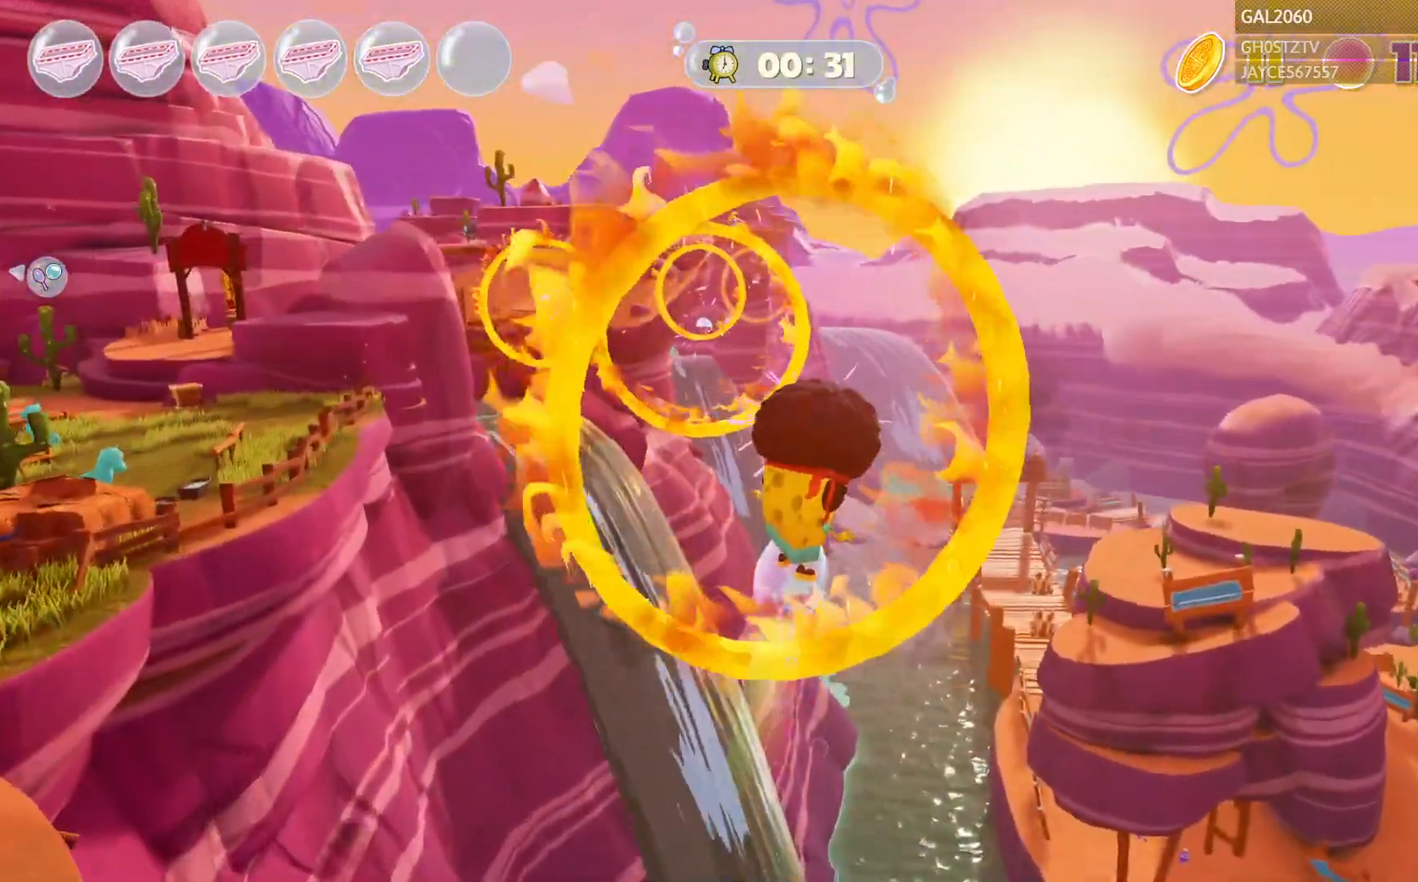
{"buttons": [], "right_stick": "center", "events": [[300, "L1", "up"], [333, "R2", "down"], [383, "R2", "up"]]}
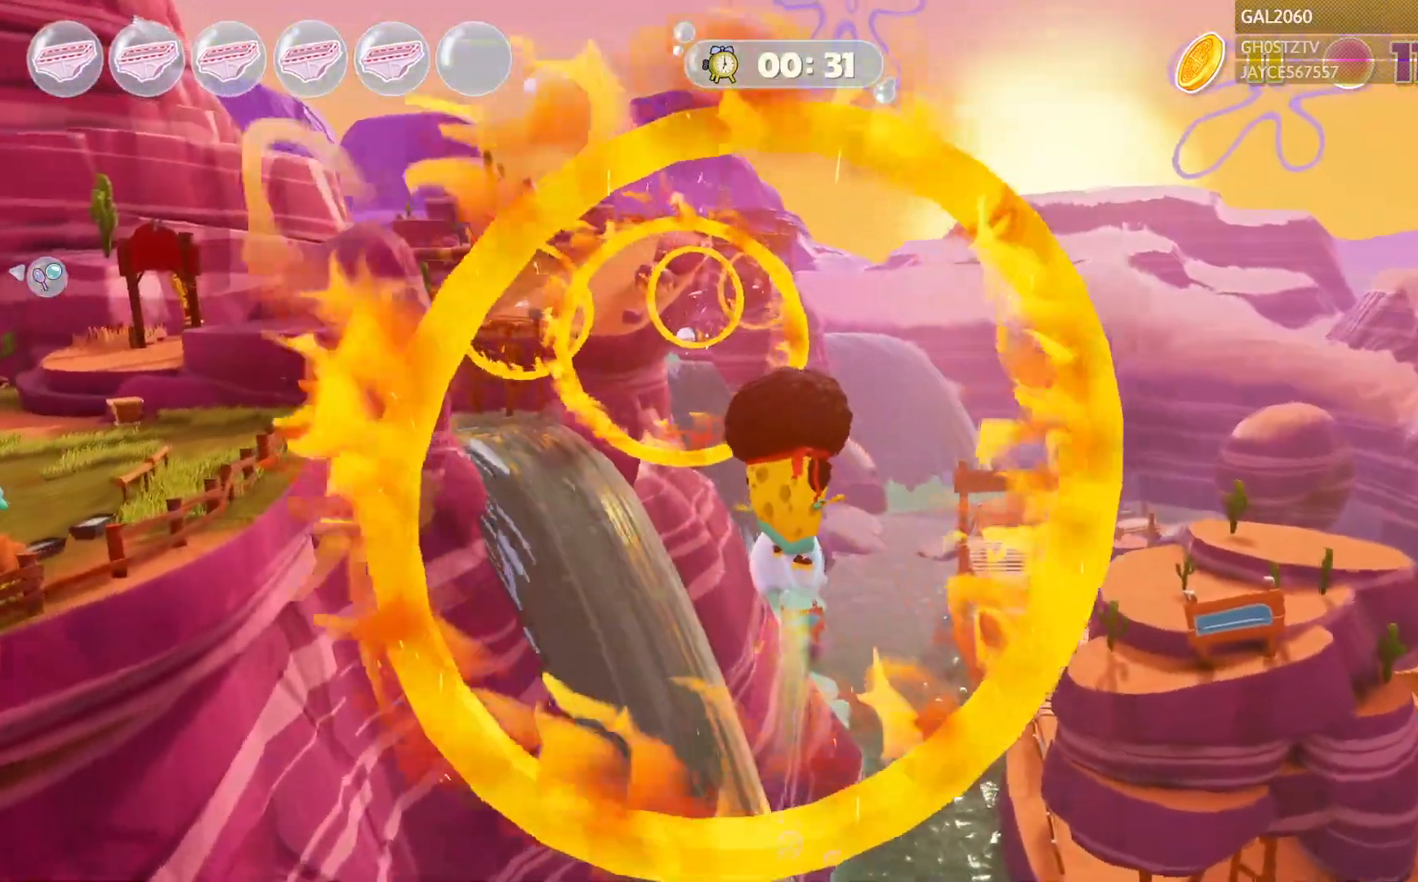
{"buttons": [], "right_stick": "center", "events": []}
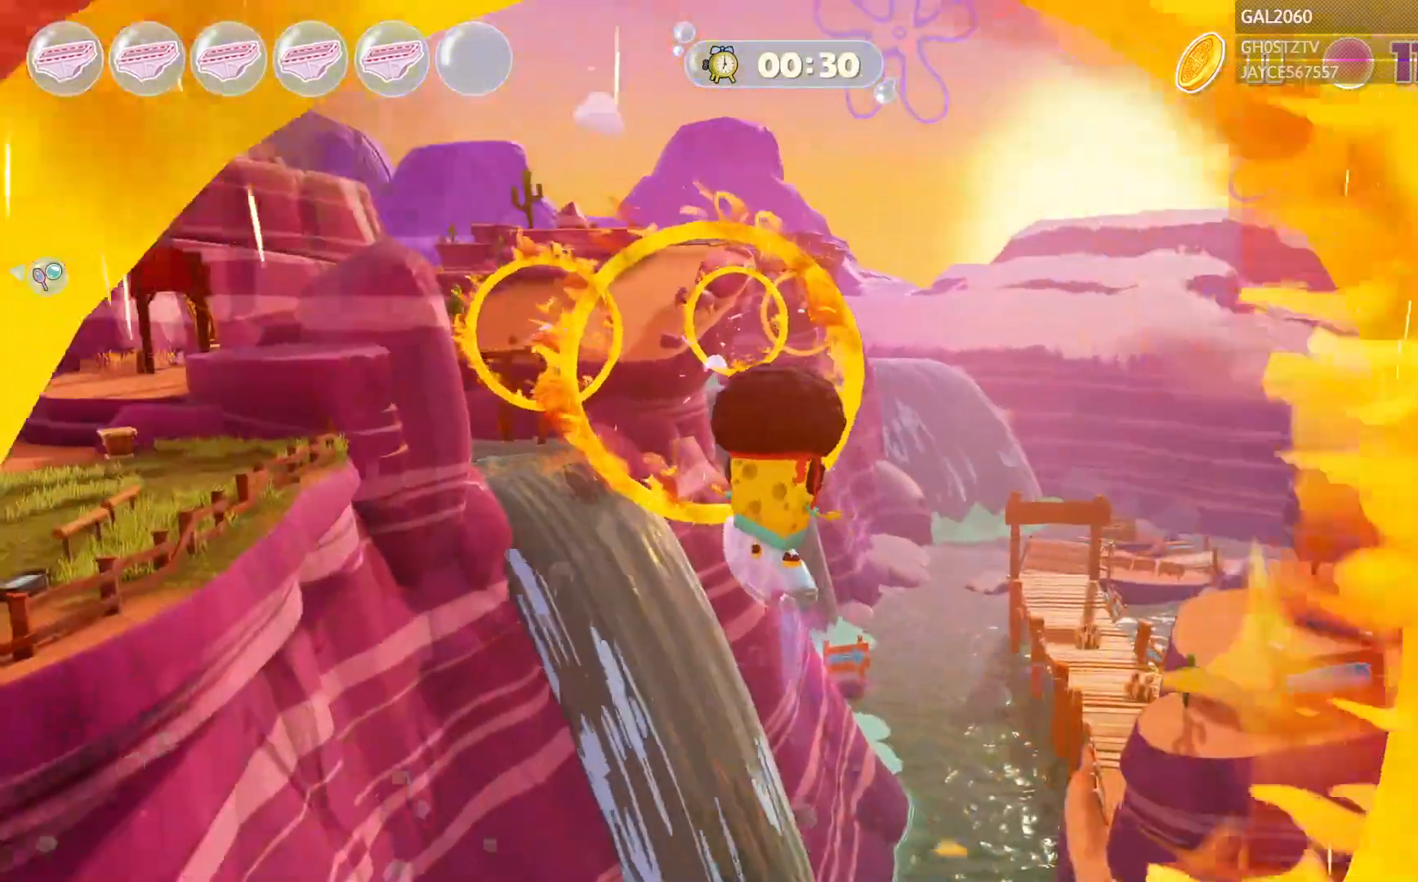
{"buttons": ["CIRCLE"], "right_stick": "center", "events": [[233, "CIRCLE", "down"]]}
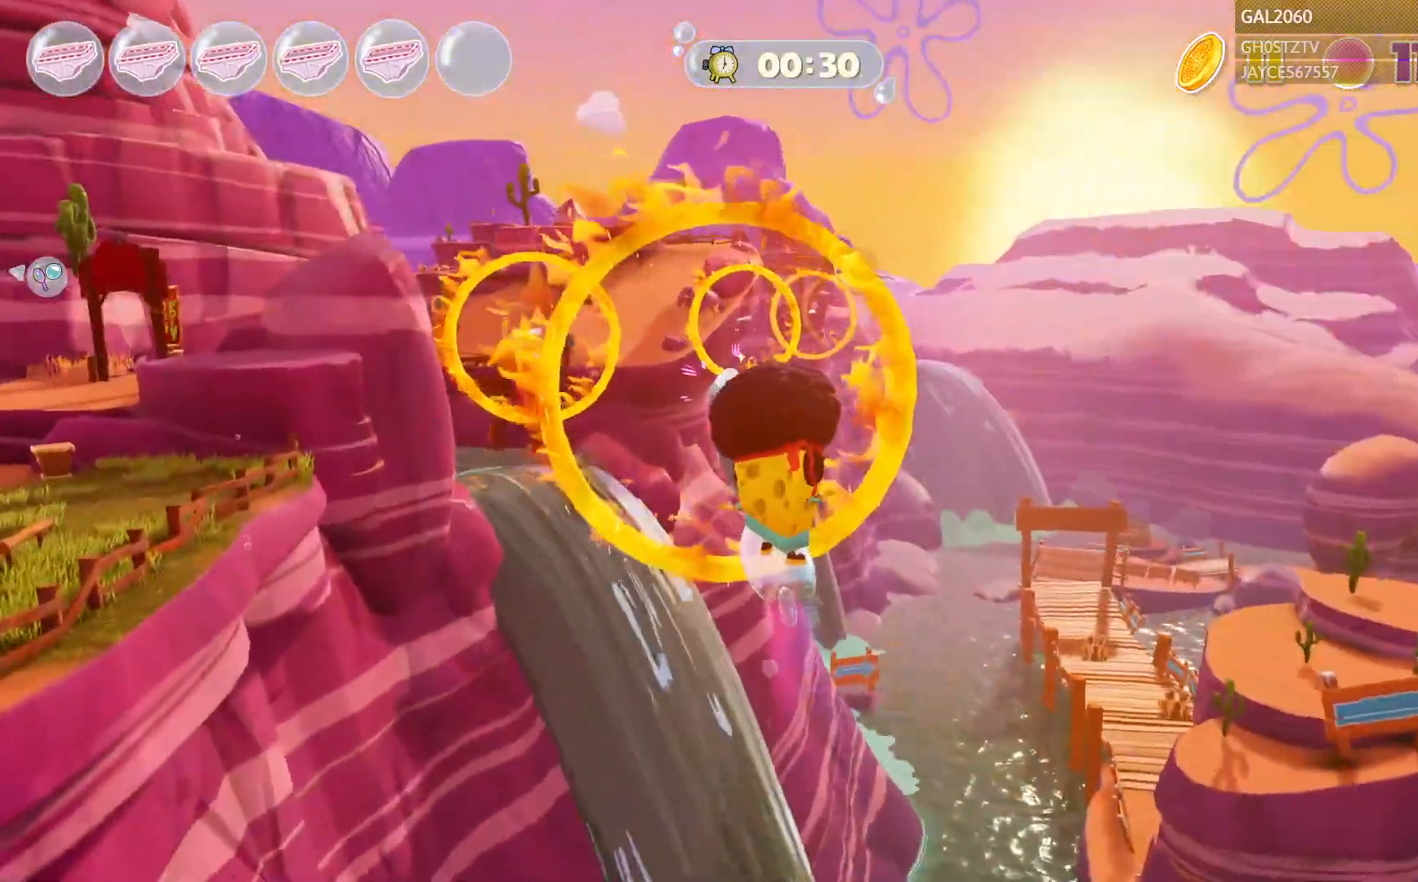
{"buttons": [], "right_stick": "center", "events": [[367, "CIRCLE", "up"]]}
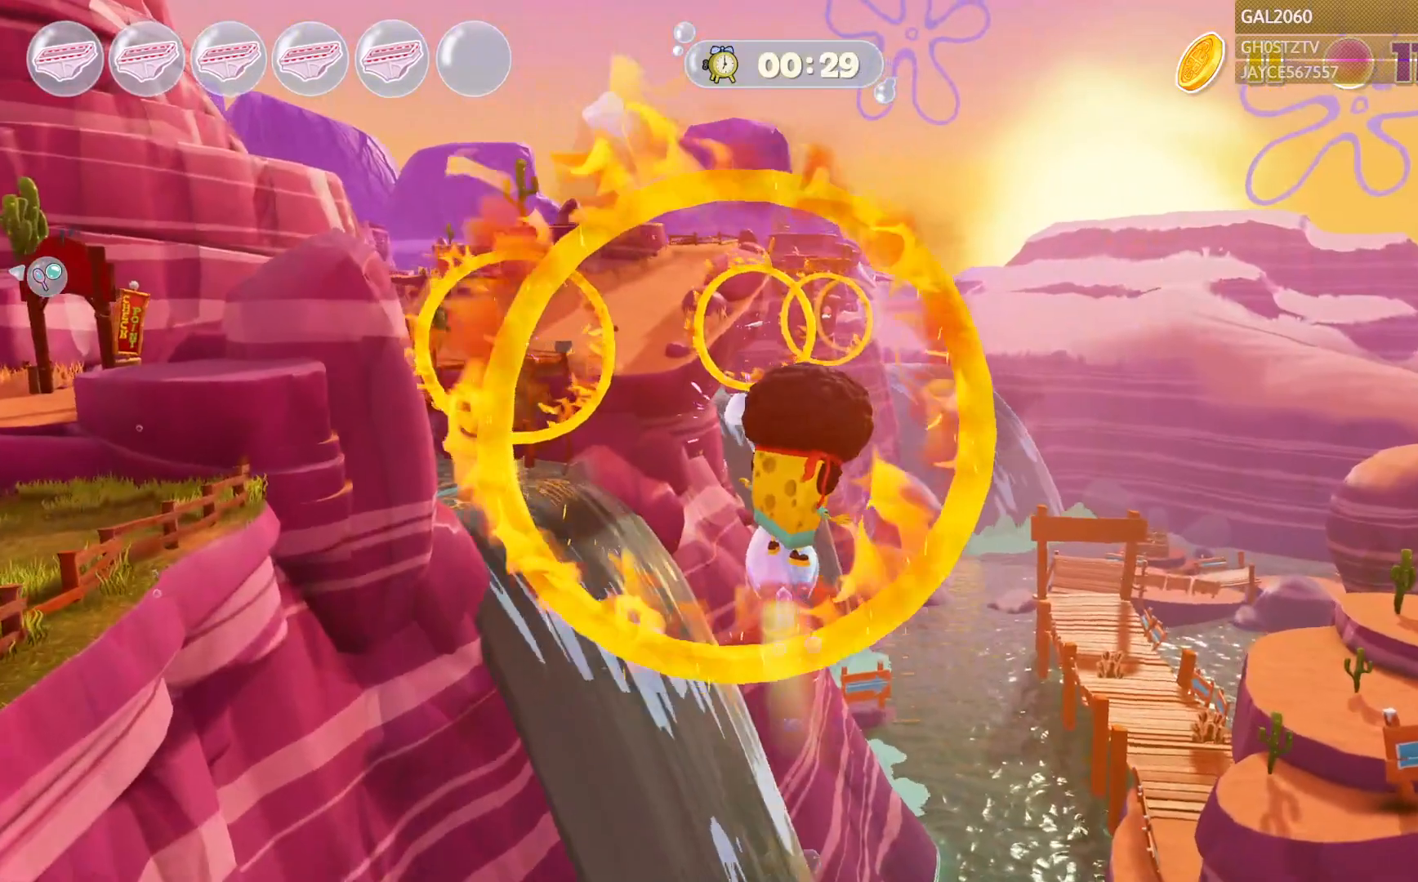
{"buttons": [], "right_stick": "center", "events": []}
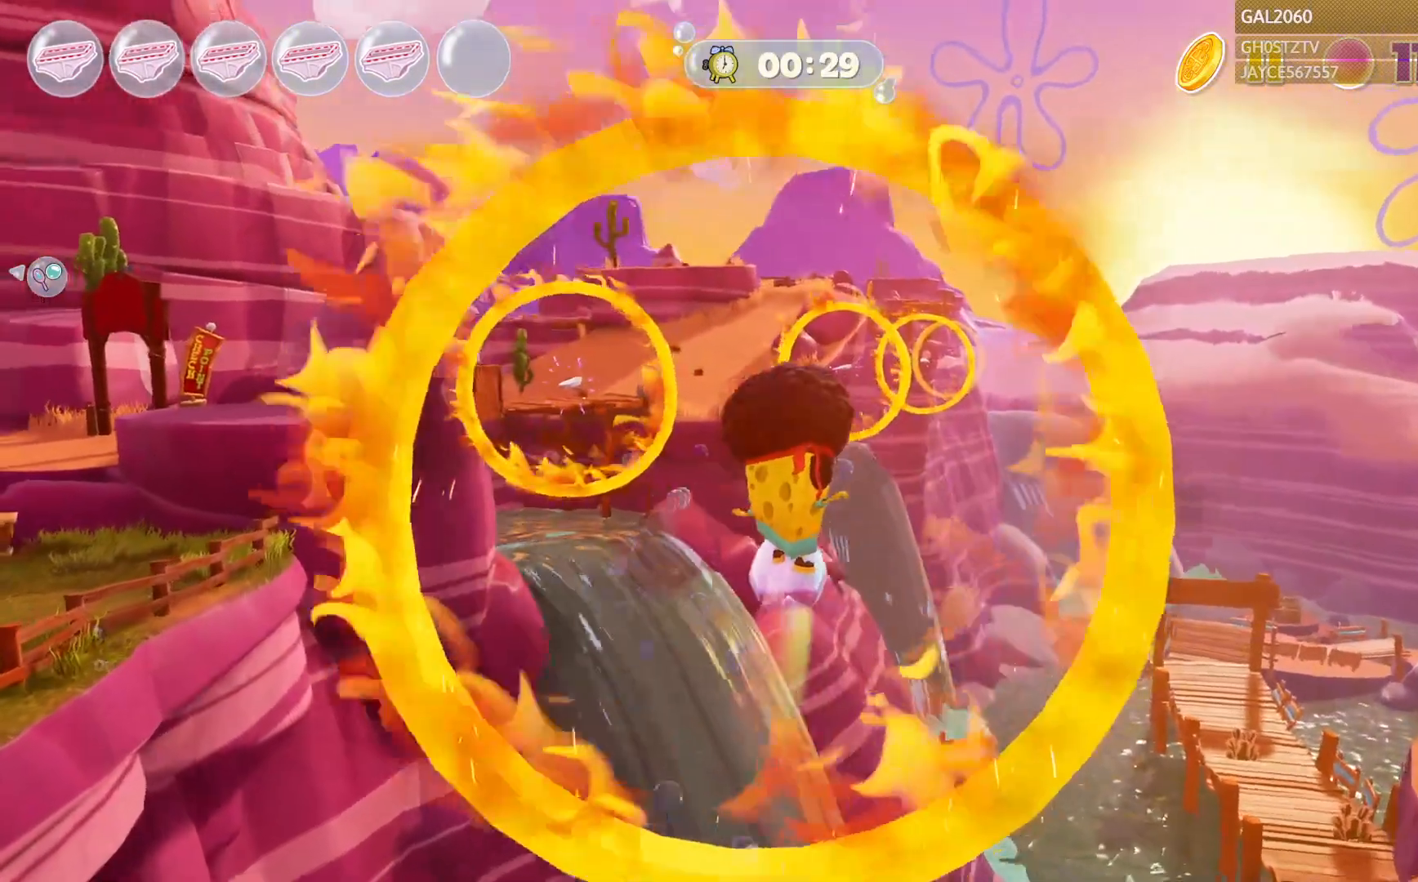
{"buttons": ["L1"], "right_stick": "center", "events": [[333, "L1", "down"], [400, "START", "down"], [467, "START", "up"]]}
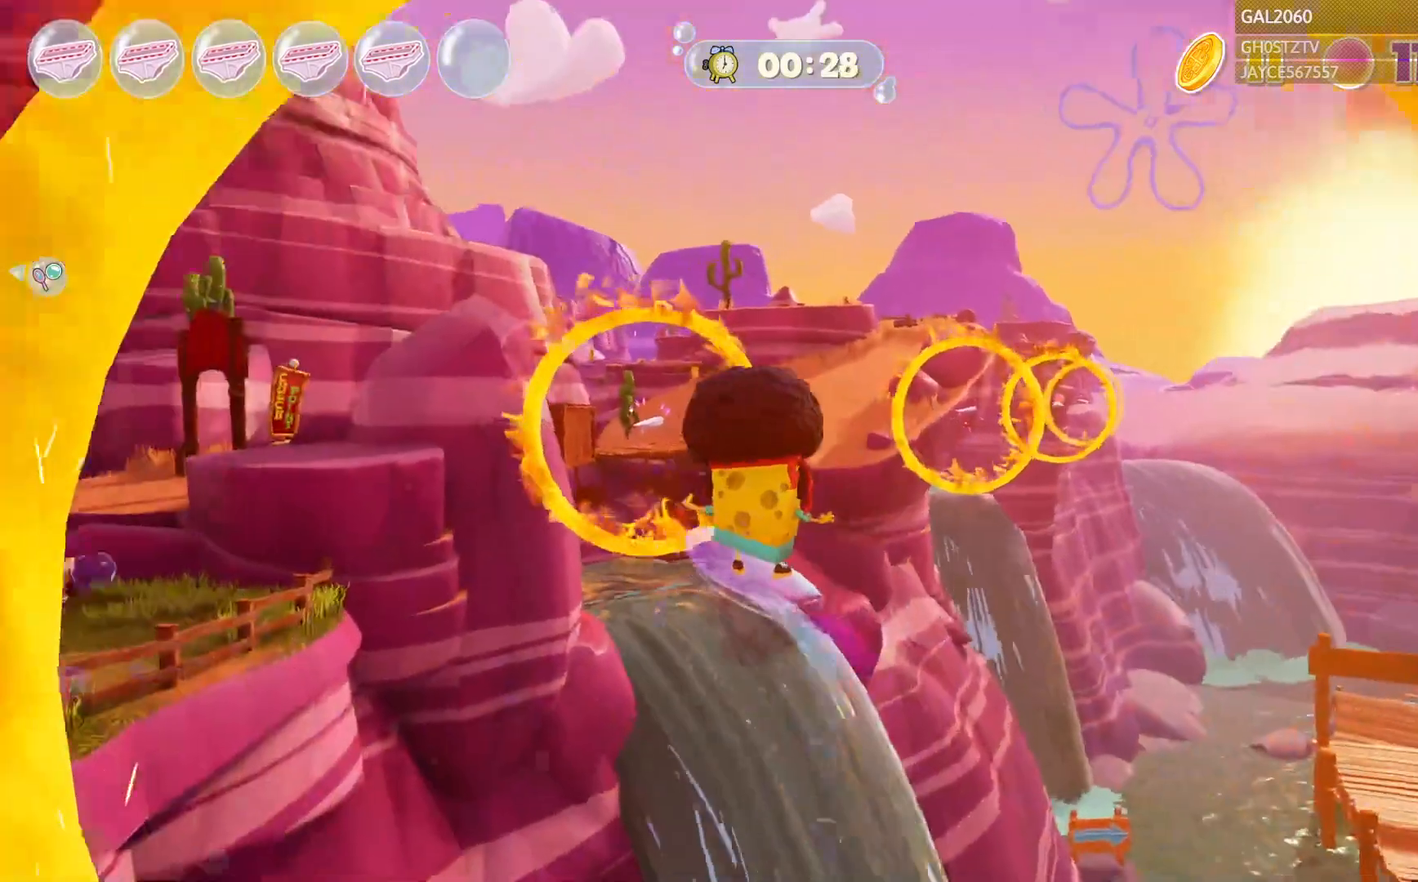
{"buttons": [], "right_stick": "center", "events": [[17, "L1", "up"]]}
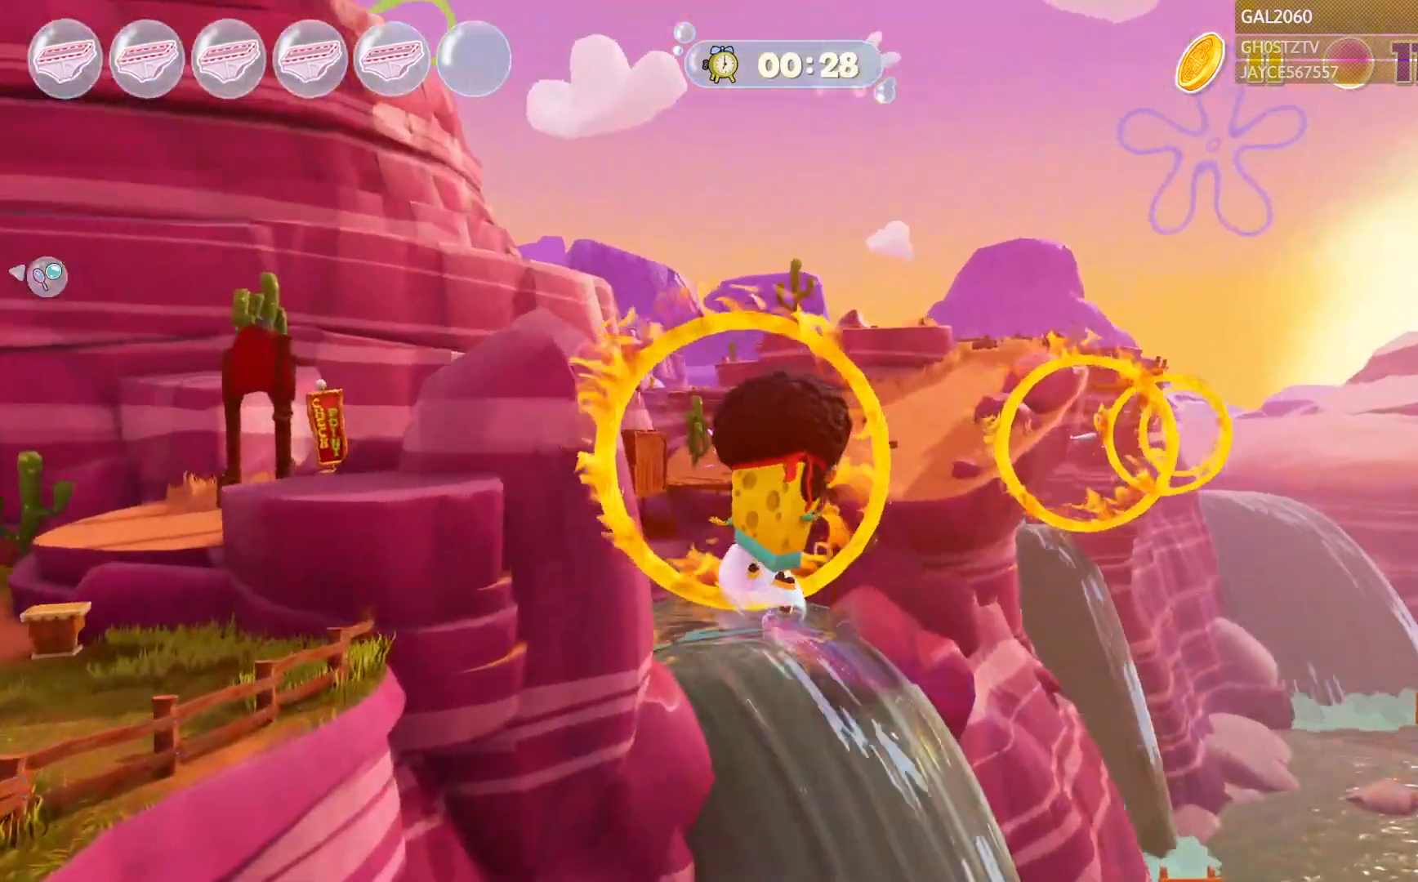
{"buttons": [], "right_stick": "center", "events": [[333, "L1", "down"], [350, "CROSS", "down"], [383, "L1", "up"], [400, "CROSS", "up"]]}
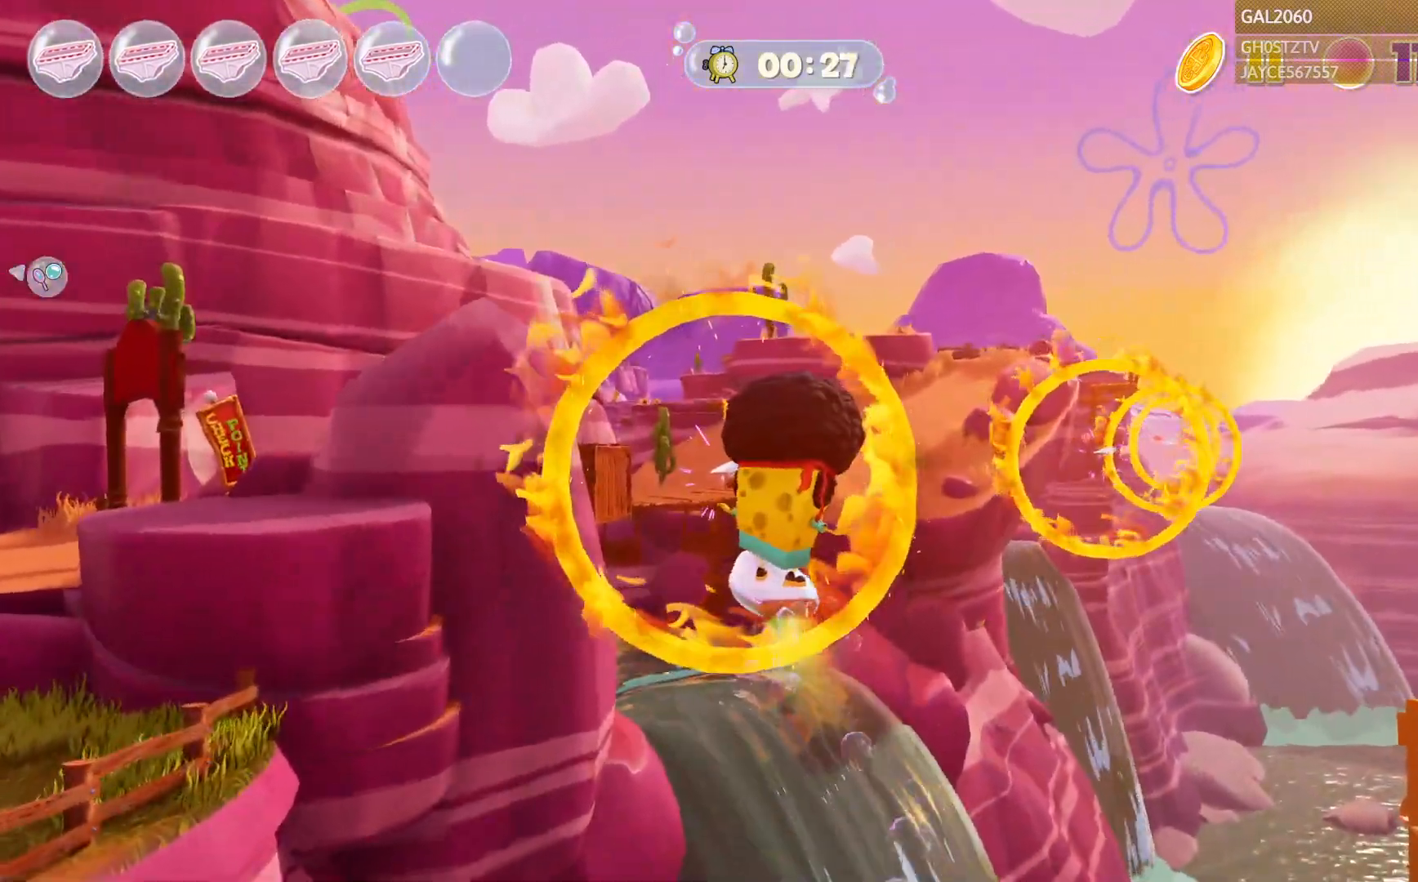
{"buttons": [], "right_stick": "center", "events": [[183, "R2", "down"], [200, "CROSS", "down"], [233, "R2", "up"], [267, "CROSS", "up"]]}
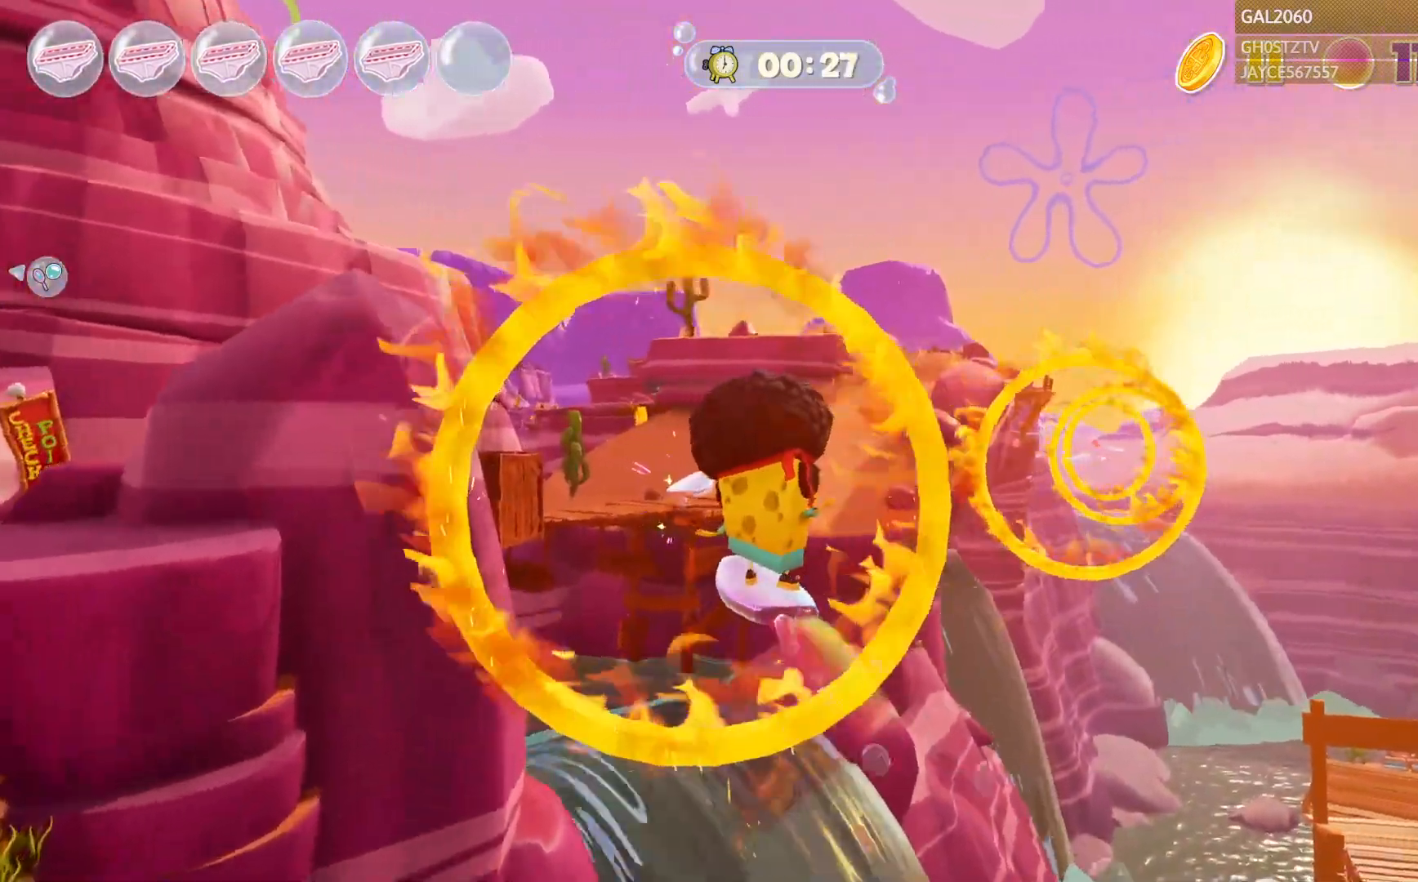
{"buttons": [], "right_stick": "center", "events": []}